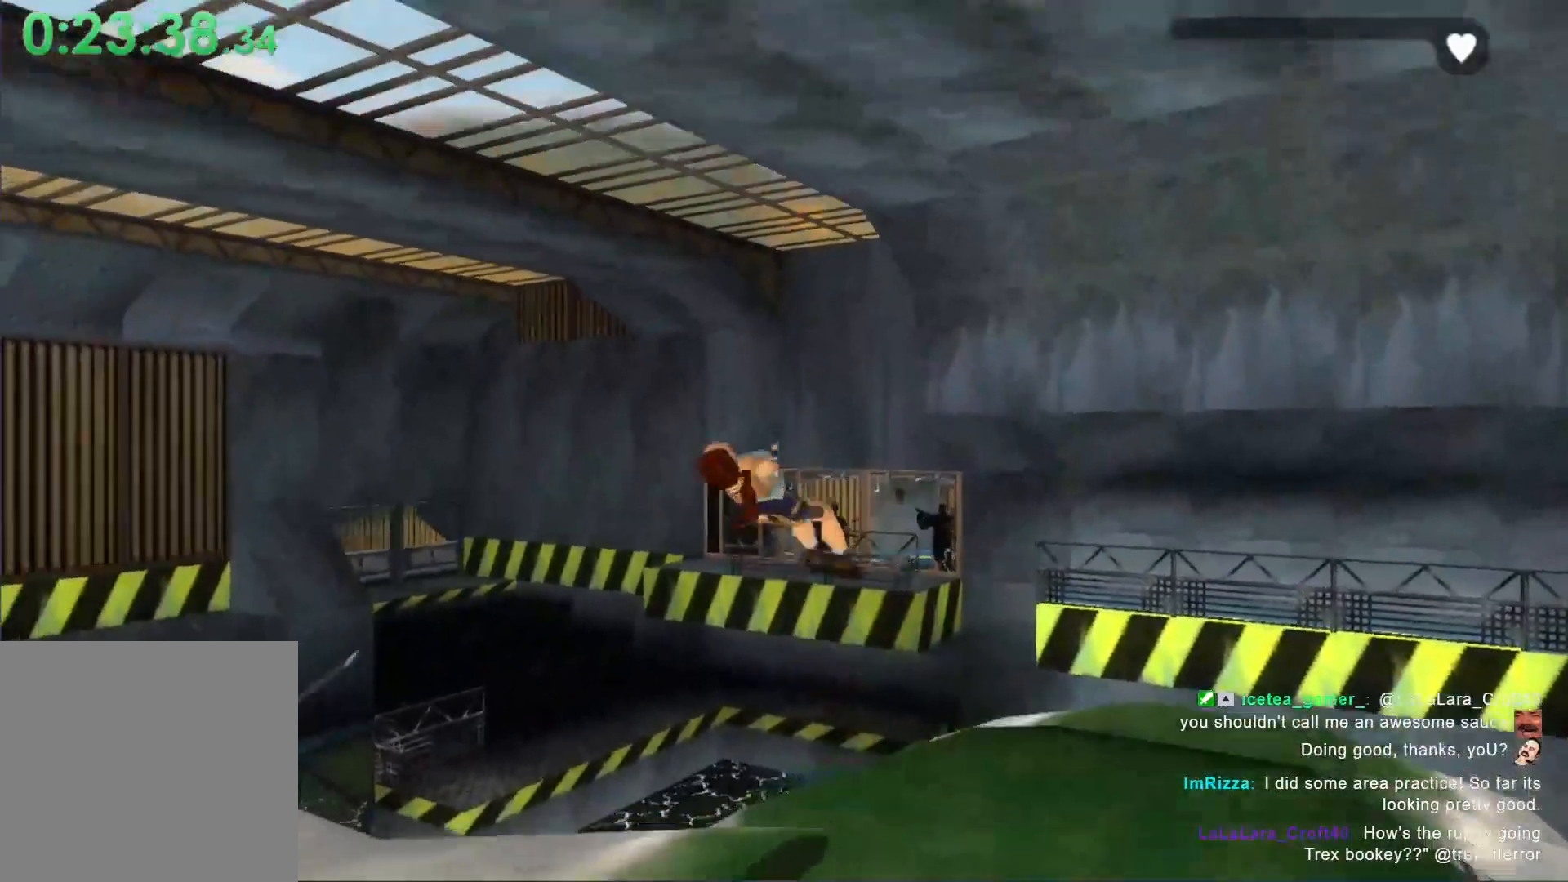
Gameplay with a controller (Xbox layout); each line is a JSON object with the inputs held at the frame after it. "events" lists button and stick changes between this image and that frame as [ms after this image, input, new state], when the widget could be followed in between. Not read: right_stick.
{"buttons": ["A"], "left_stick": "center", "events": []}
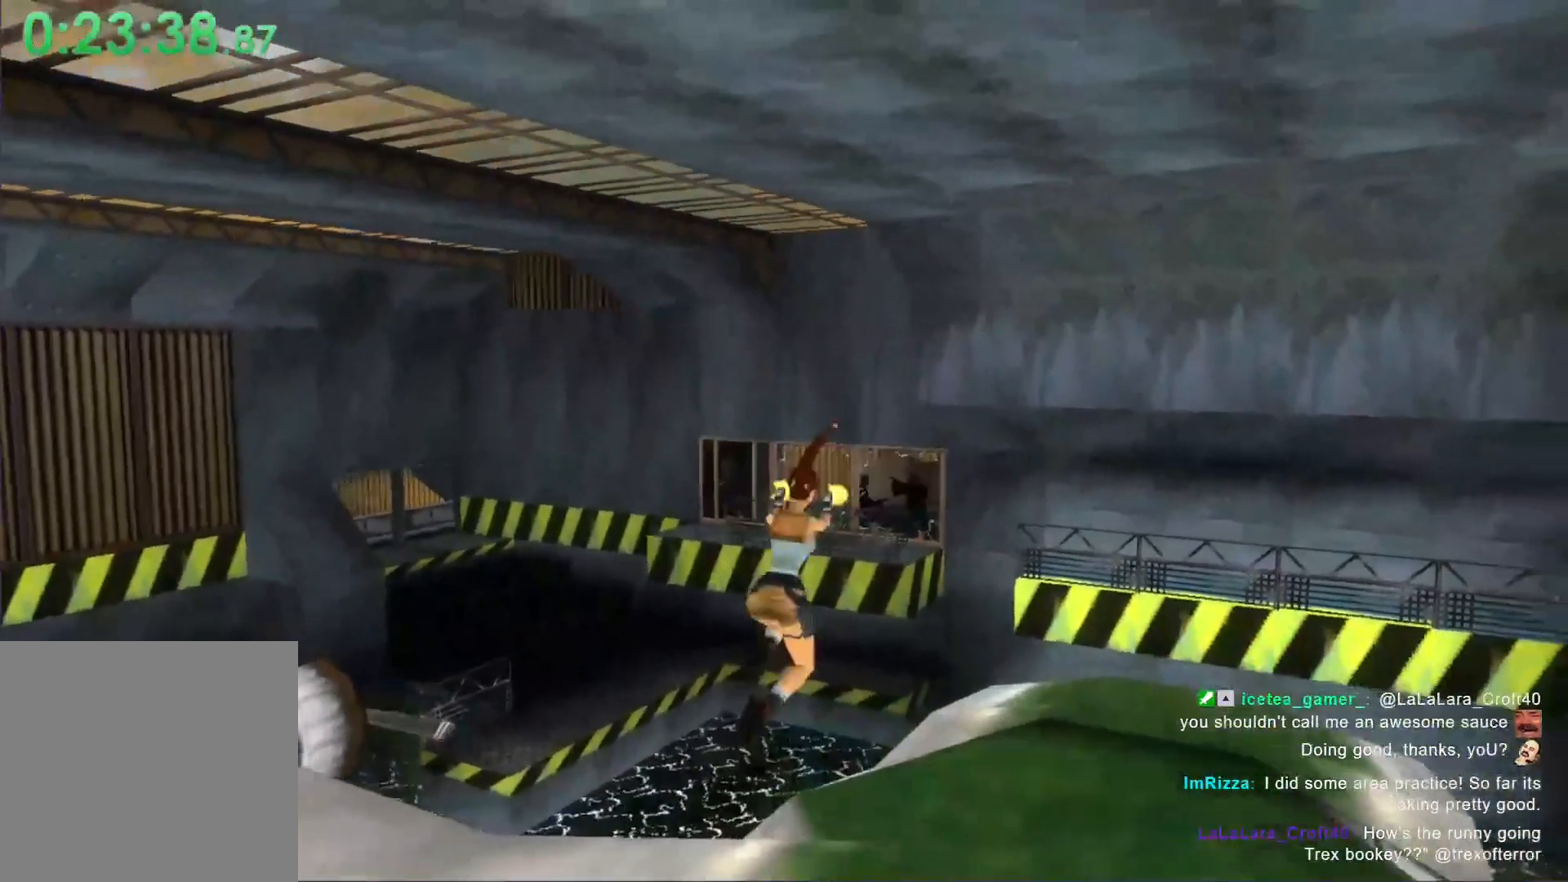
{"buttons": ["A"], "left_stick": "center", "events": [[333, "DPAD_UP", "down"], [500, "DPAD_UP", "up"]]}
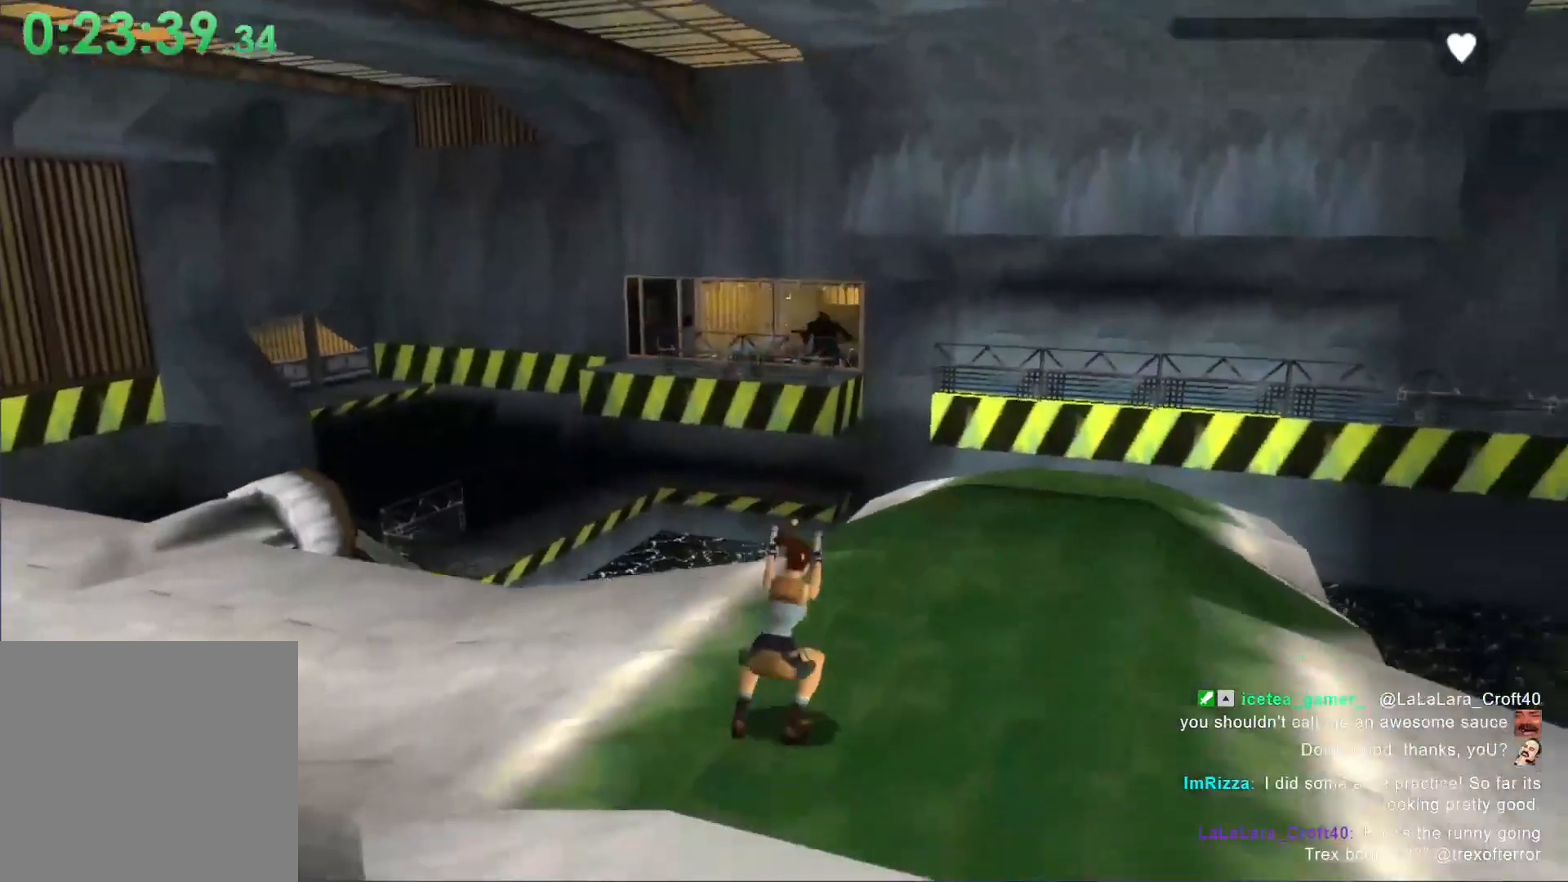
{"buttons": ["A", "DPAD_DOWN", "DPAD_RIGHT"], "left_stick": "center", "events": [[167, "DPAD_DOWN", "down"], [333, "DPAD_RIGHT", "down"]]}
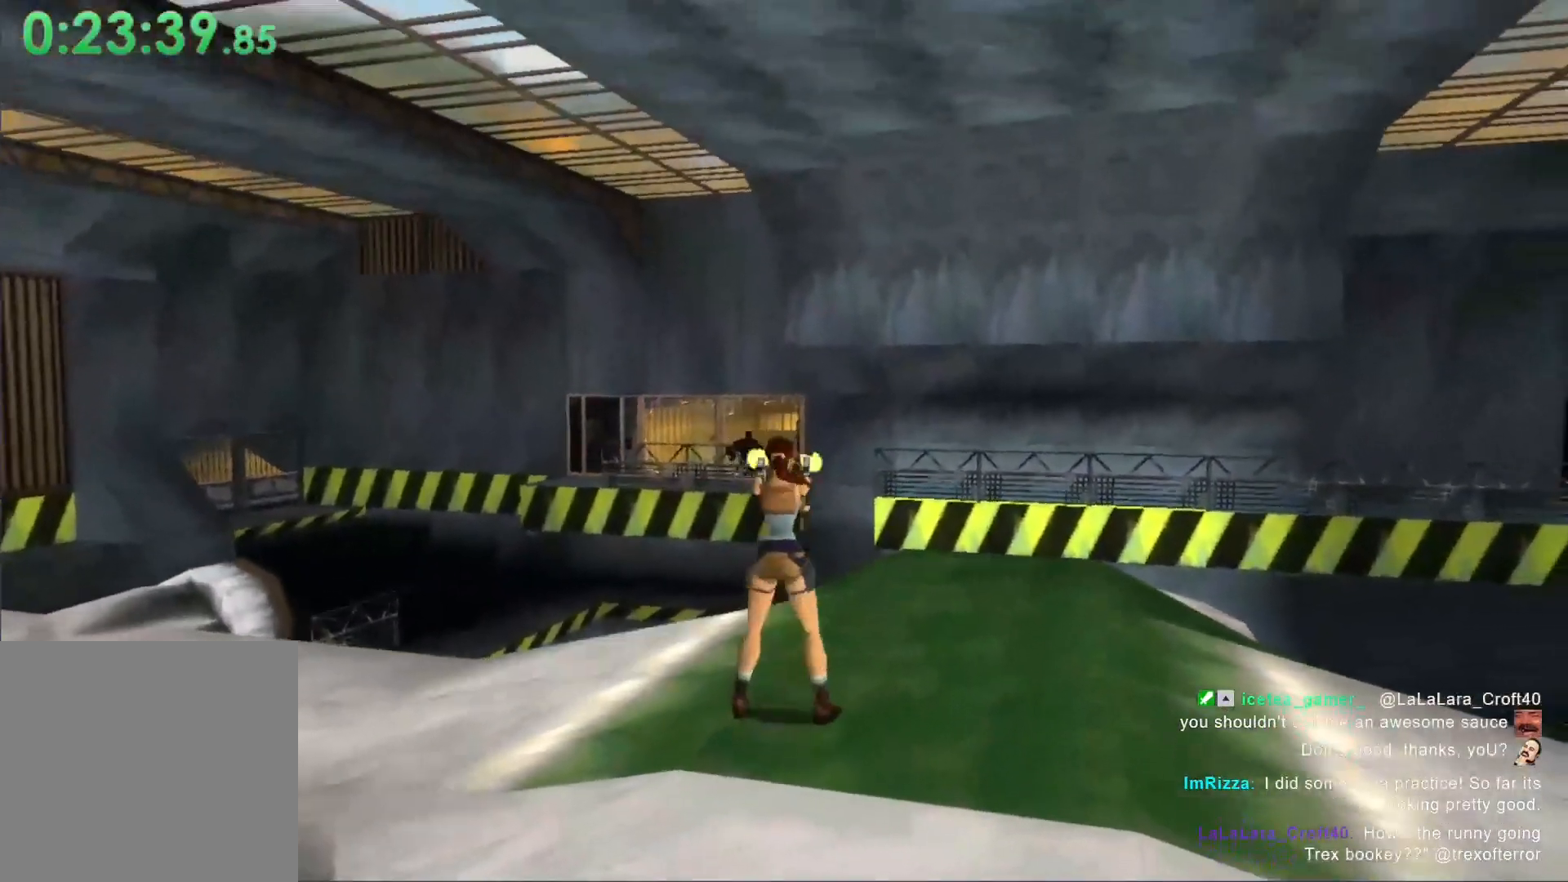
{"buttons": ["A", "DPAD_DOWN"], "left_stick": "center", "events": [[100, "DPAD_RIGHT", "up"], [233, "DPAD_RIGHT", "down"], [400, "DPAD_RIGHT", "up"]]}
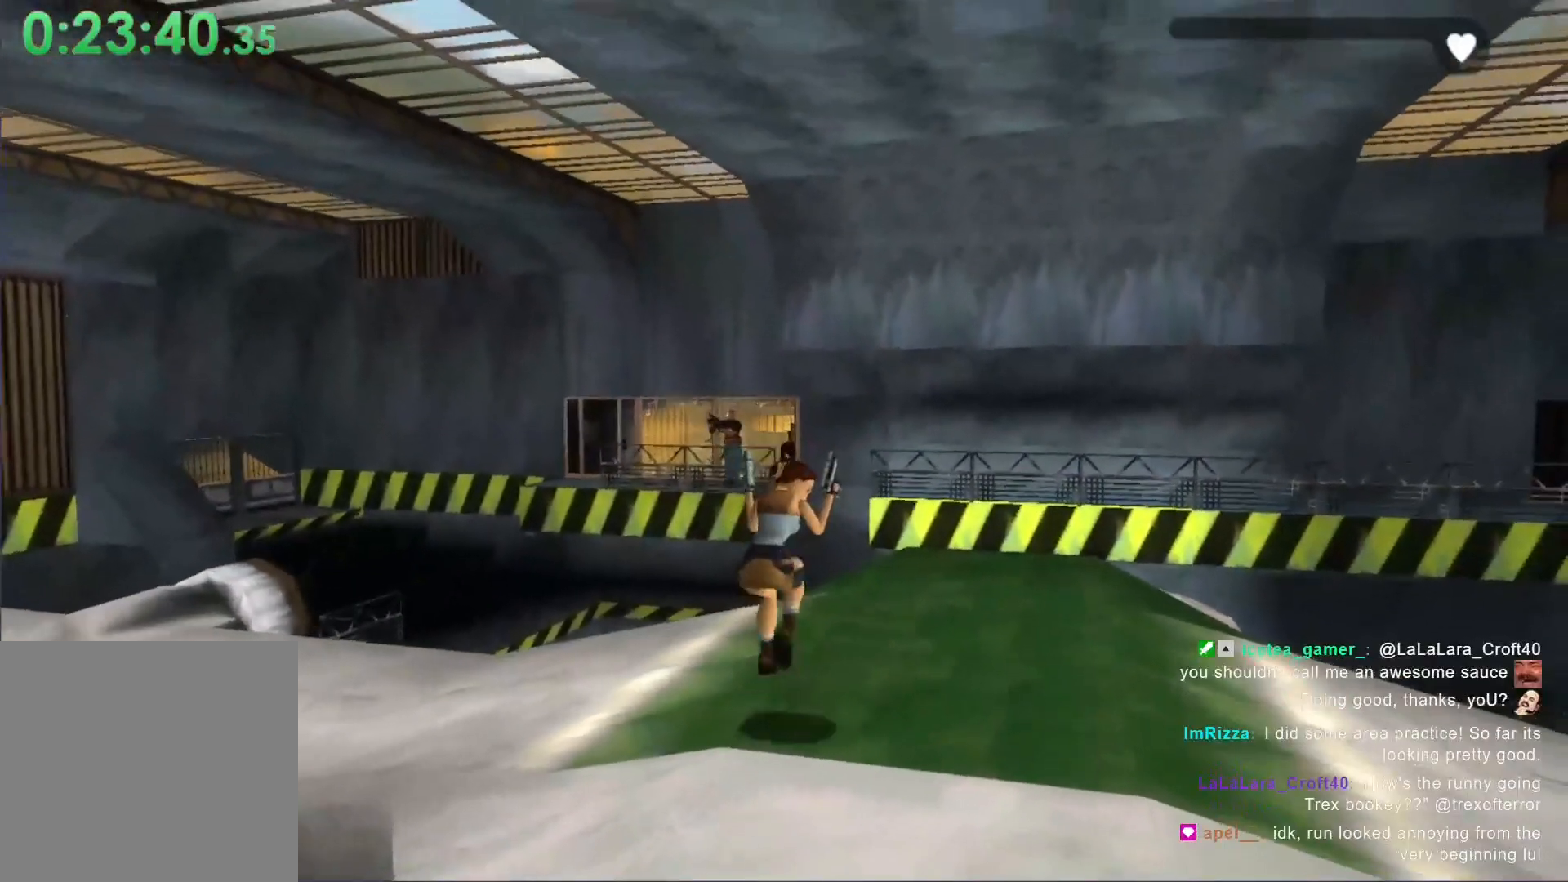
{"buttons": ["A"], "left_stick": "center", "events": [[133, "DPAD_DOWN", "up"]]}
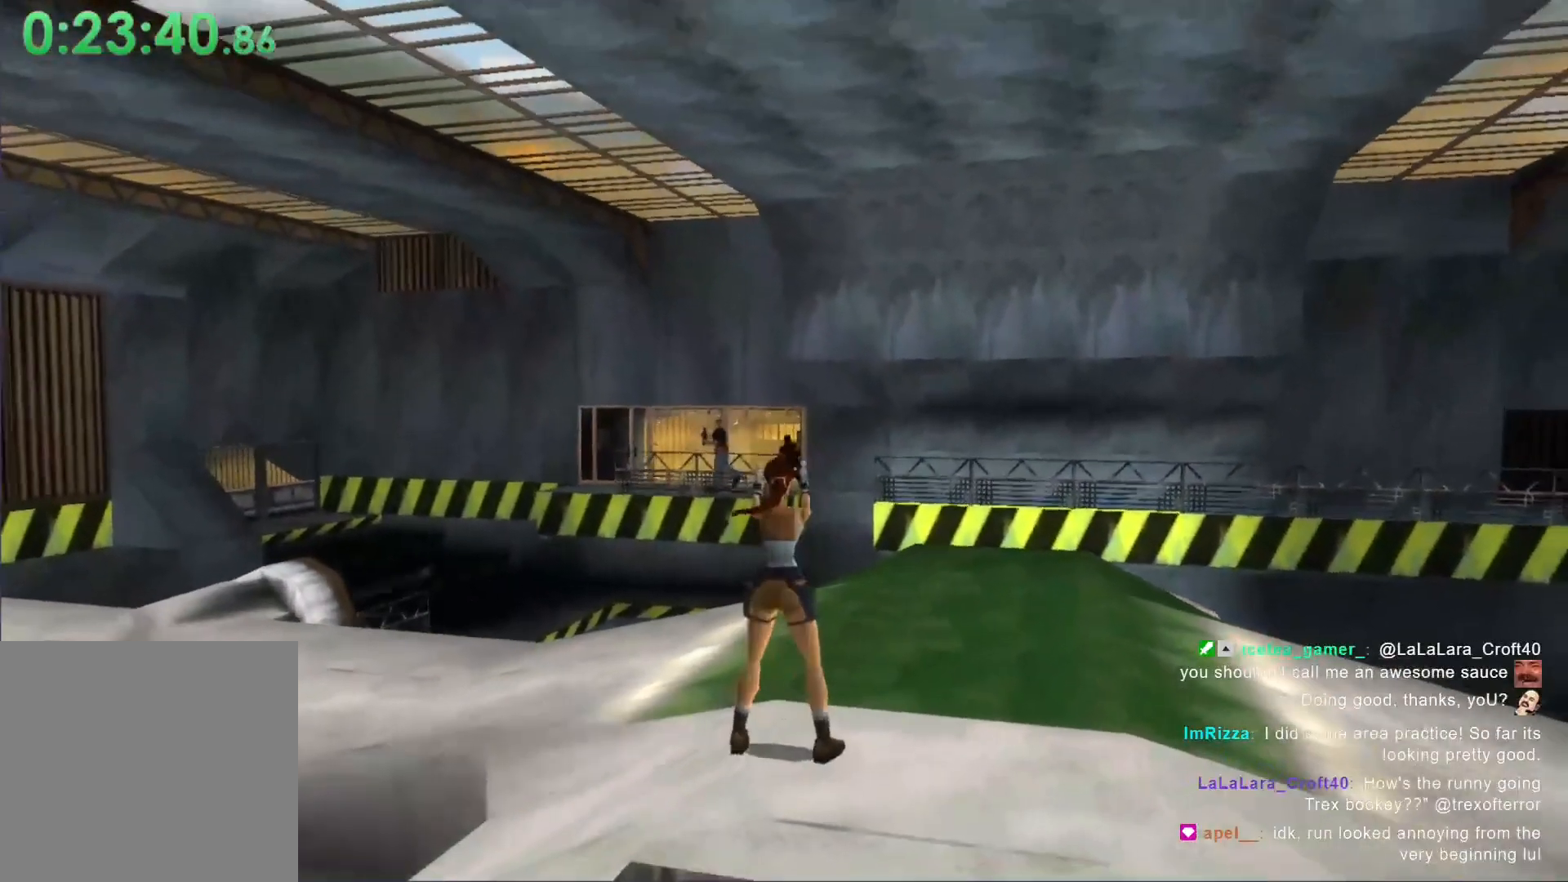
{"buttons": ["A"], "left_stick": "center", "events": []}
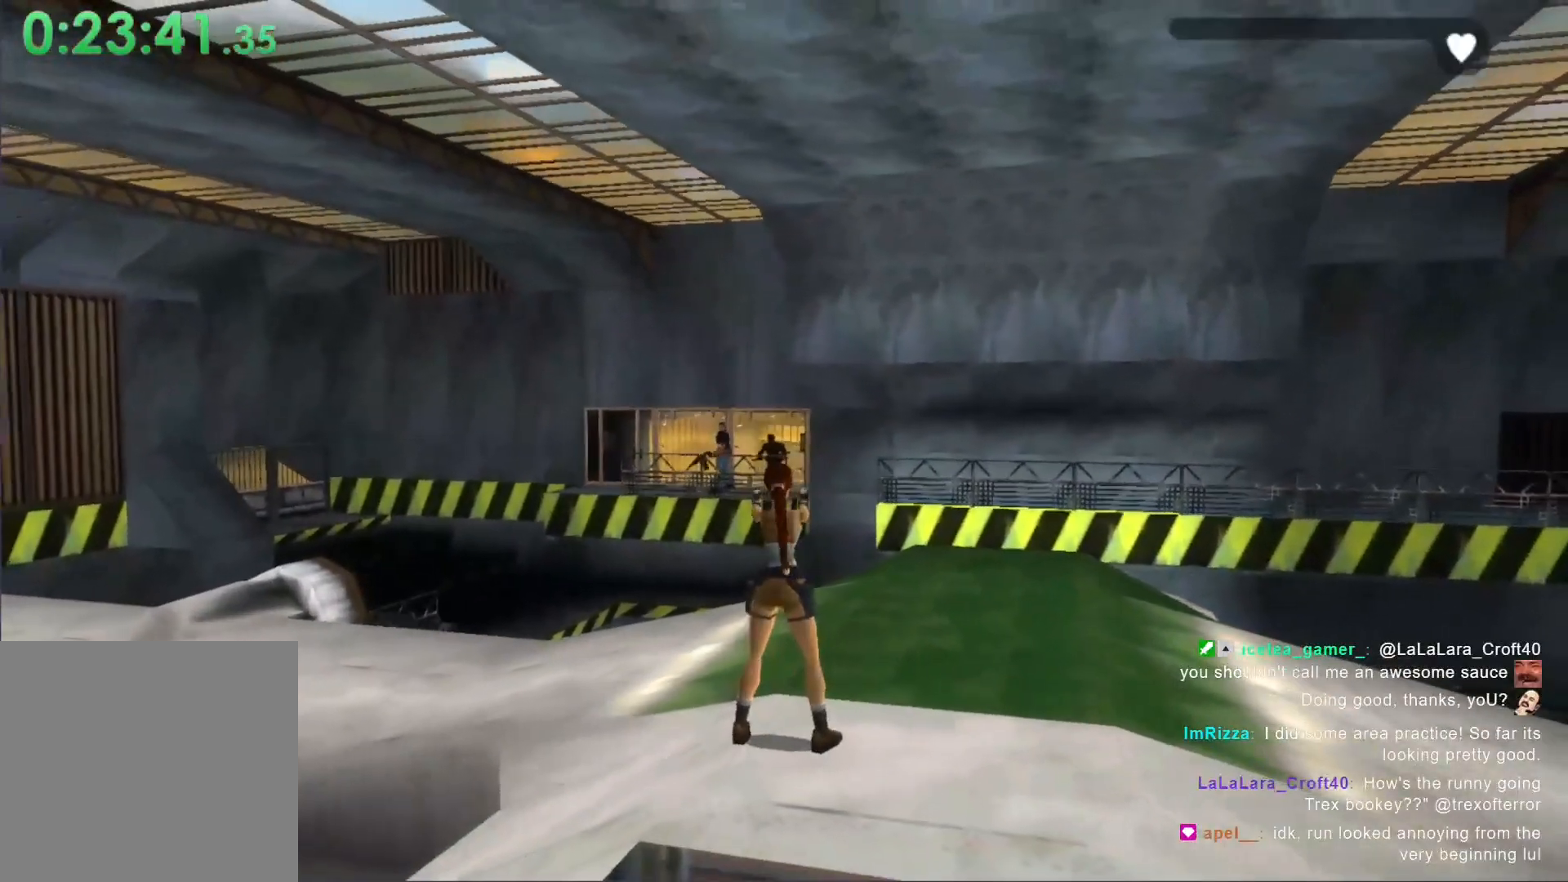
{"buttons": ["A"], "left_stick": "center", "events": []}
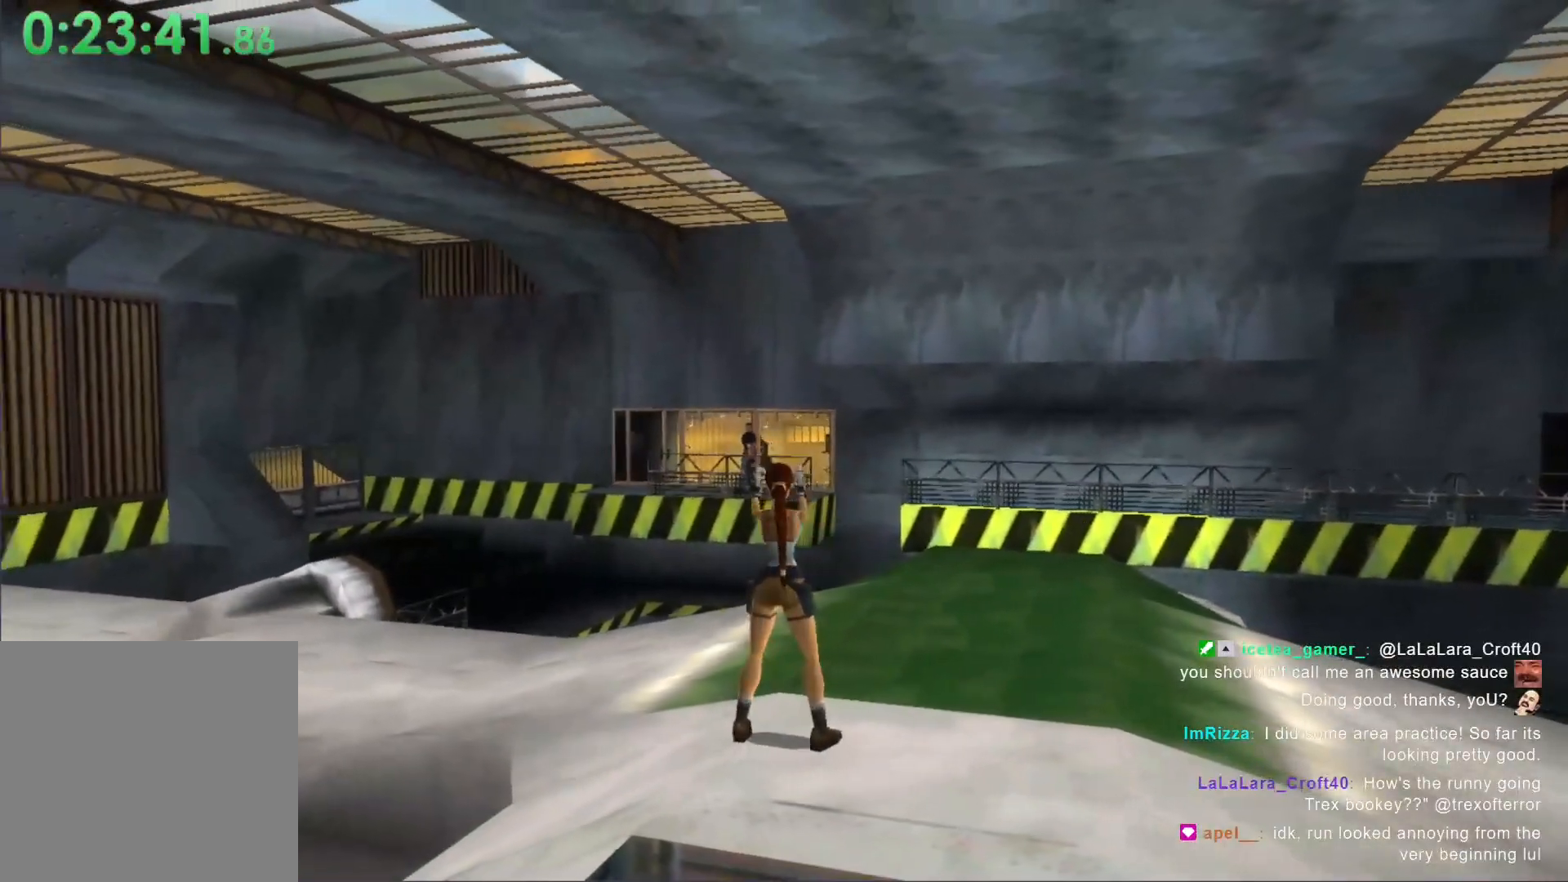
{"buttons": ["A"], "left_stick": "center", "events": []}
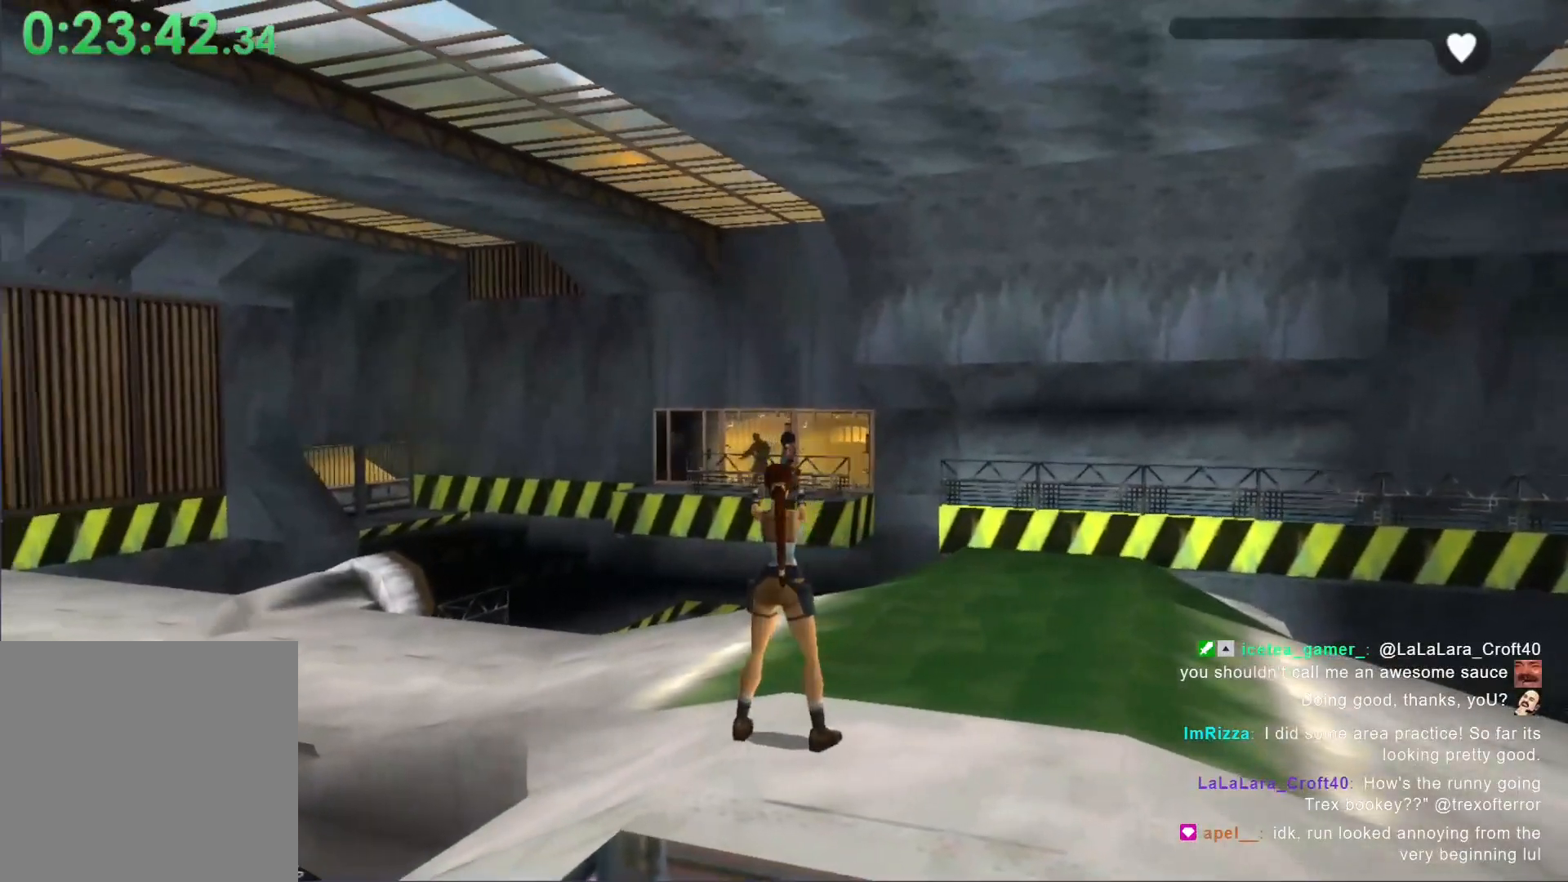
{"buttons": ["A", "DPAD_UP"], "left_stick": "center", "events": [[300, "A", "up"], [300, "DPAD_UP", "down"], [333, "A", "down"]]}
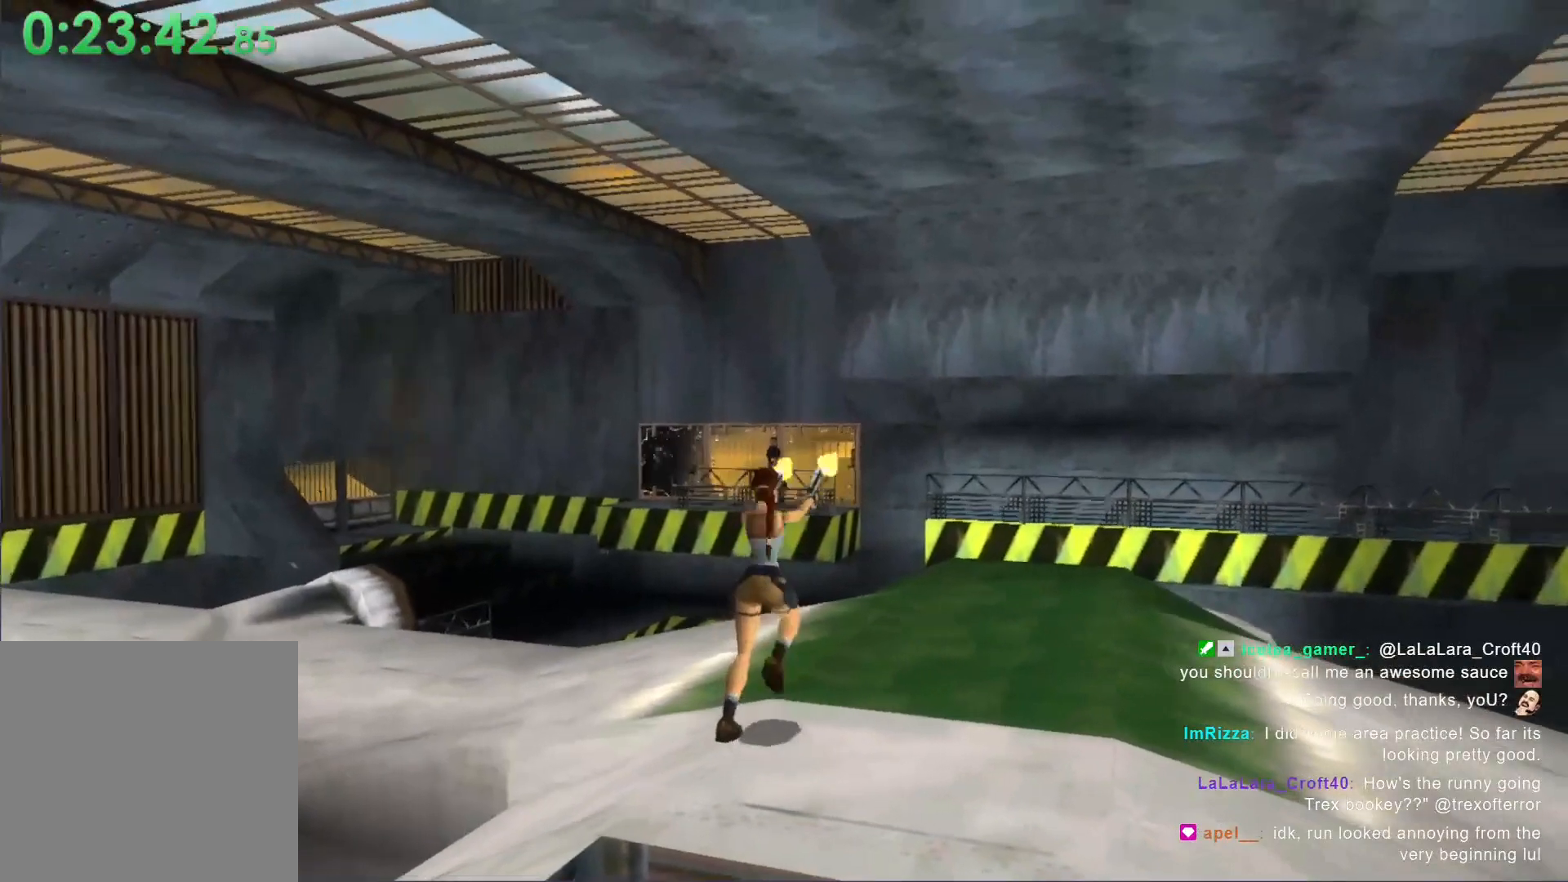
{"buttons": ["A", "DPAD_UP"], "left_stick": "center", "events": []}
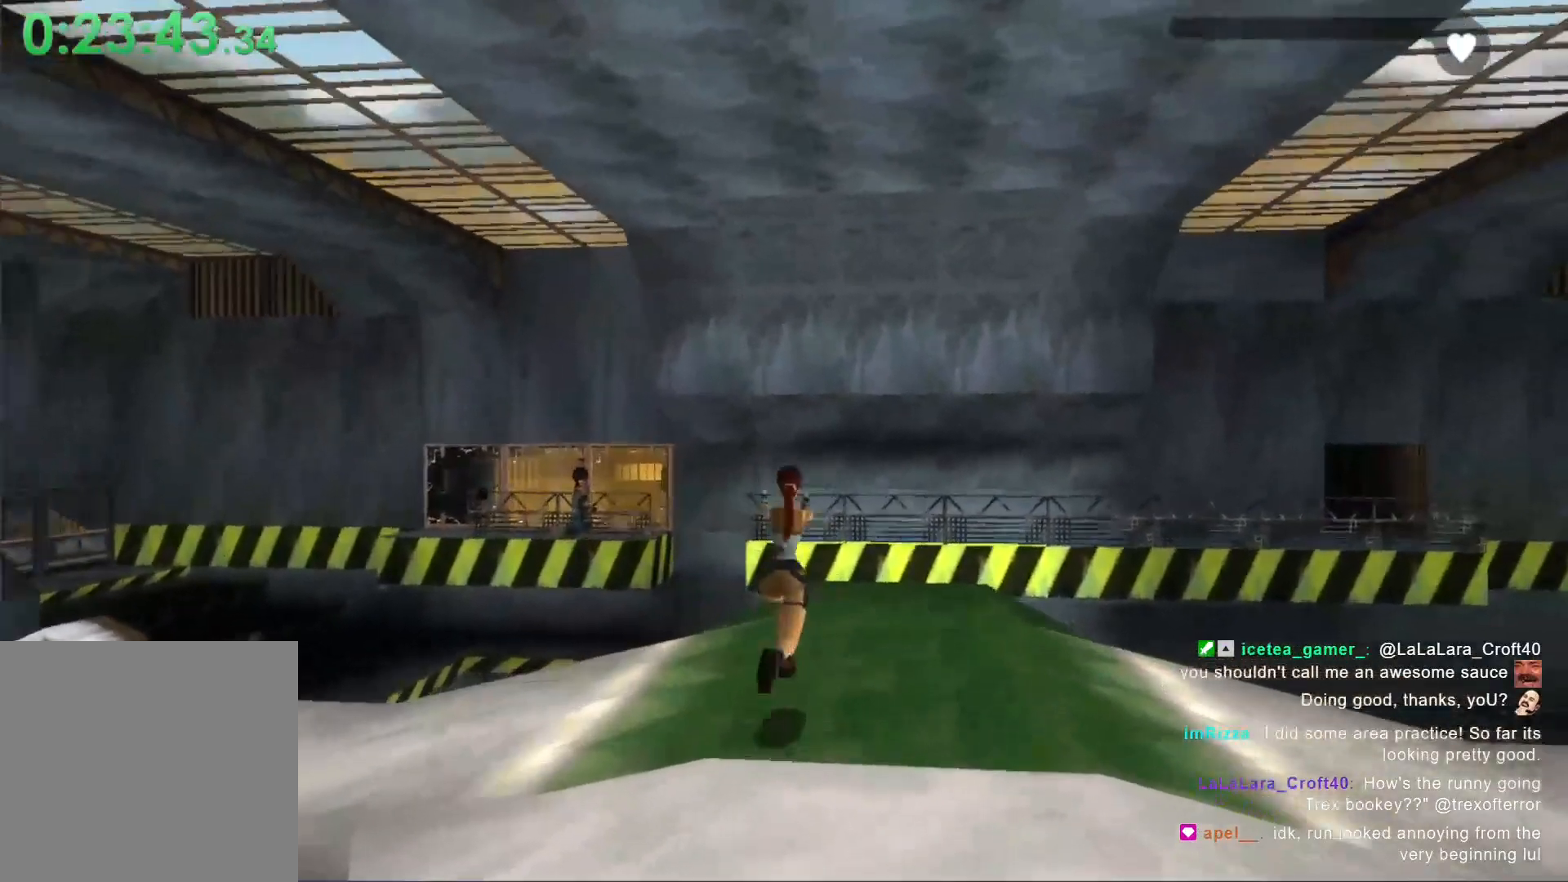
{"buttons": ["A", "DPAD_LEFT"], "left_stick": "center", "events": [[67, "DPAD_UP", "up"], [167, "DPAD_UP", "down"], [267, "DPAD_UP", "up"], [333, "DPAD_LEFT", "down"]]}
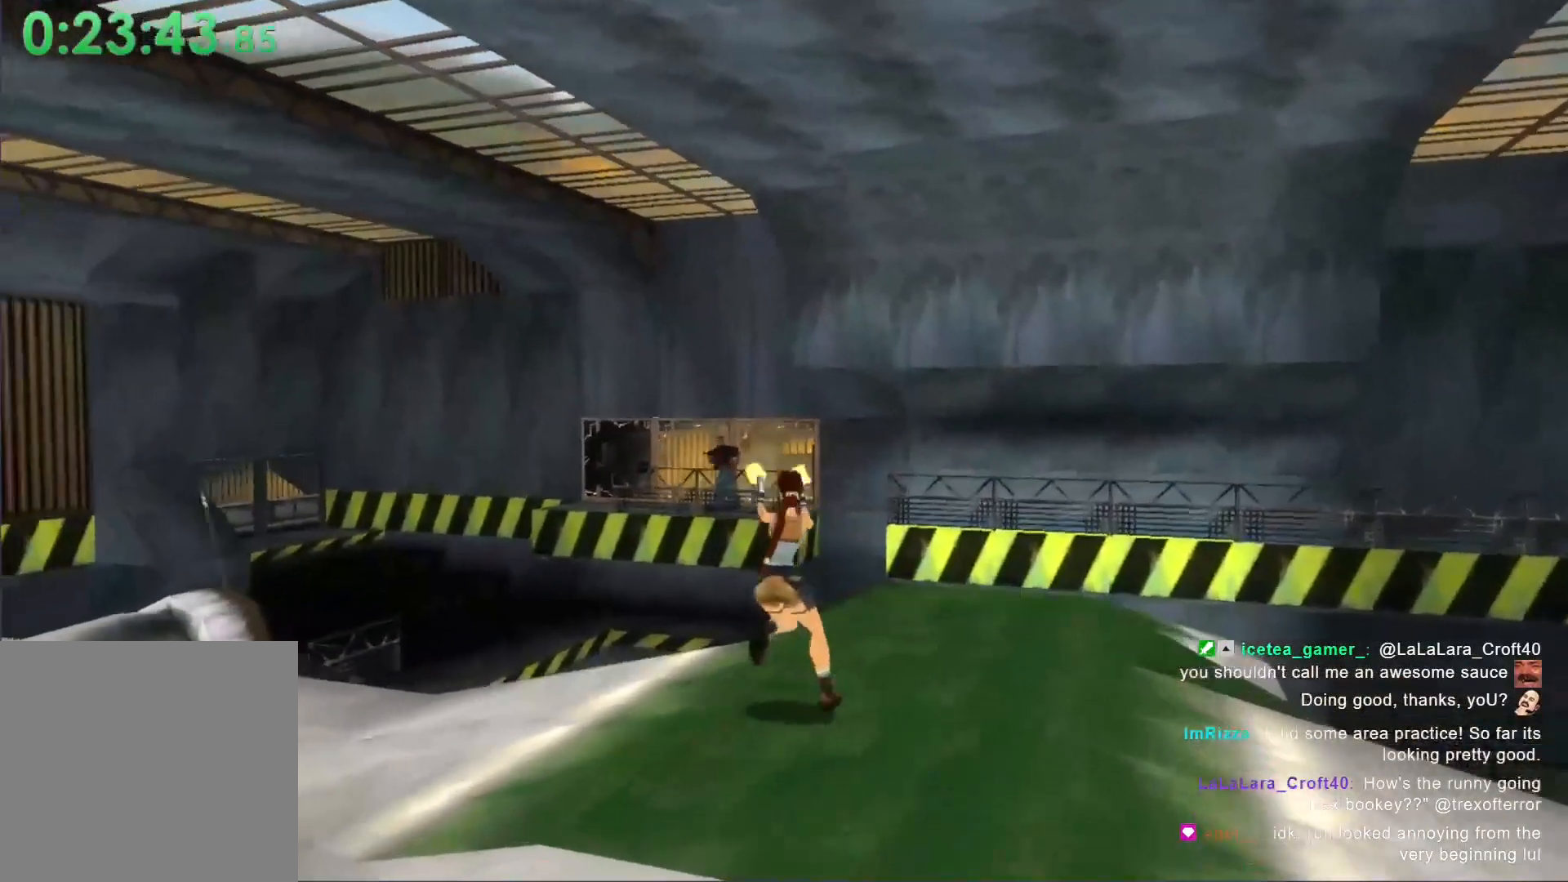
{"buttons": ["A"], "left_stick": "center", "events": [[233, "DPAD_LEFT", "up"]]}
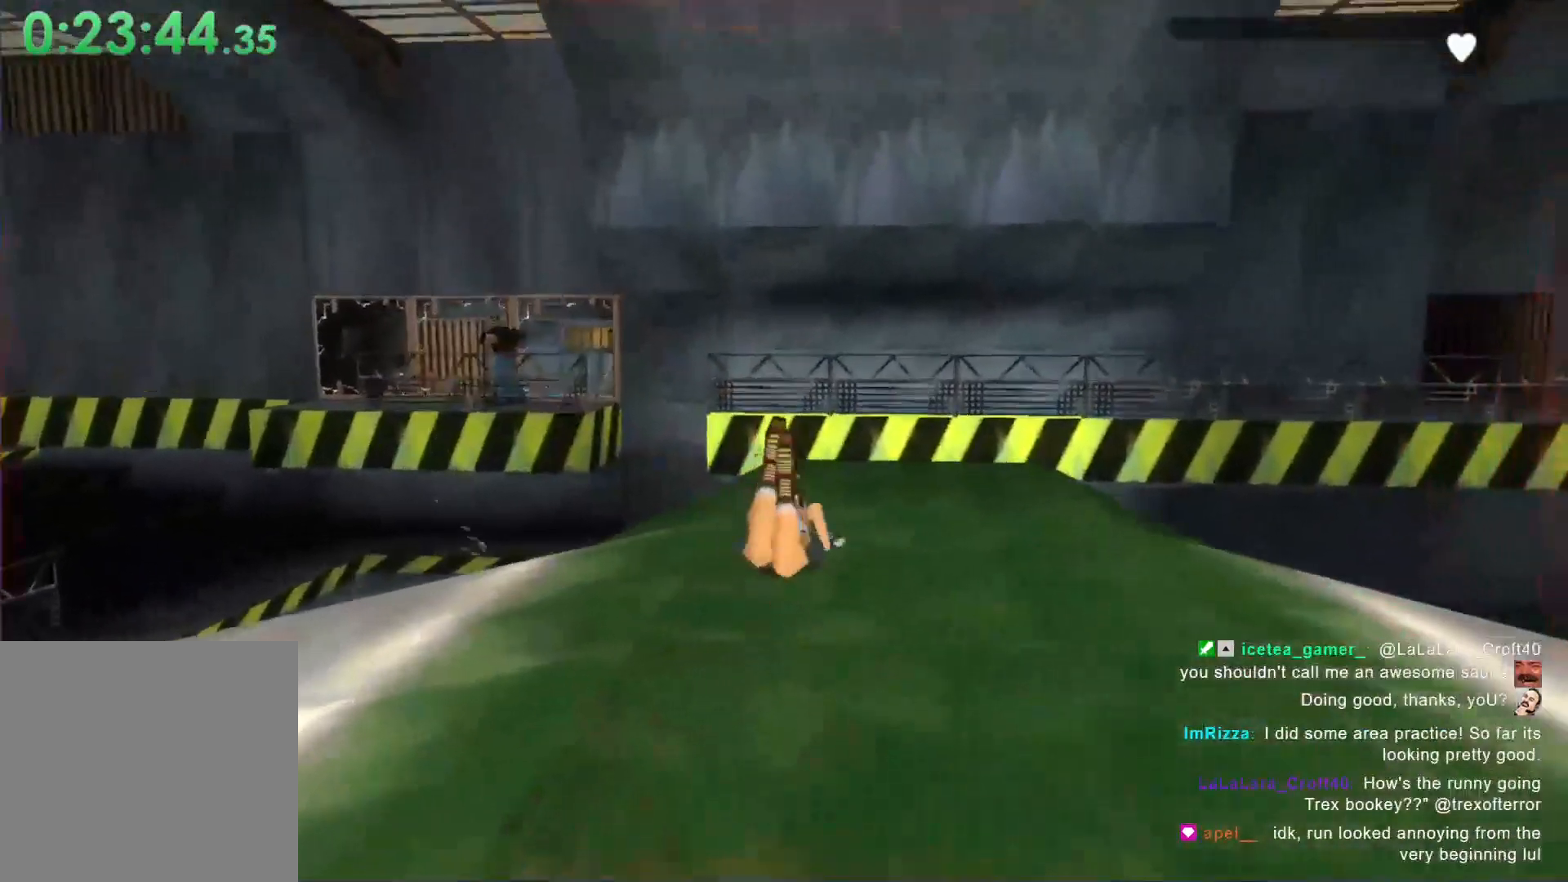
{"buttons": [], "left_stick": "center", "events": [[233, "A", "up"]]}
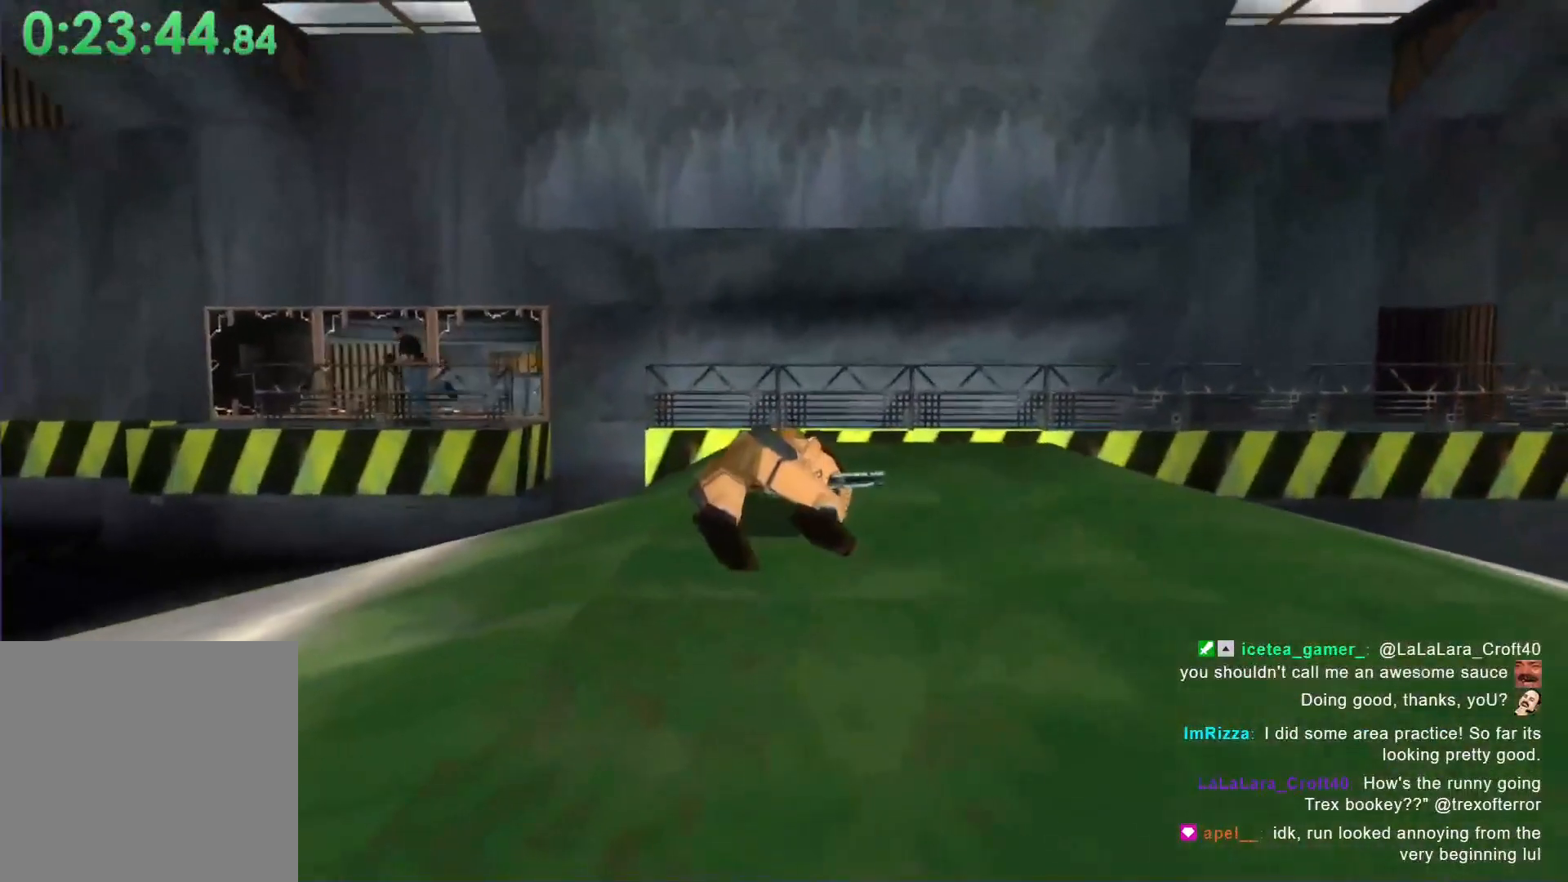
{"buttons": [], "left_stick": "center", "events": []}
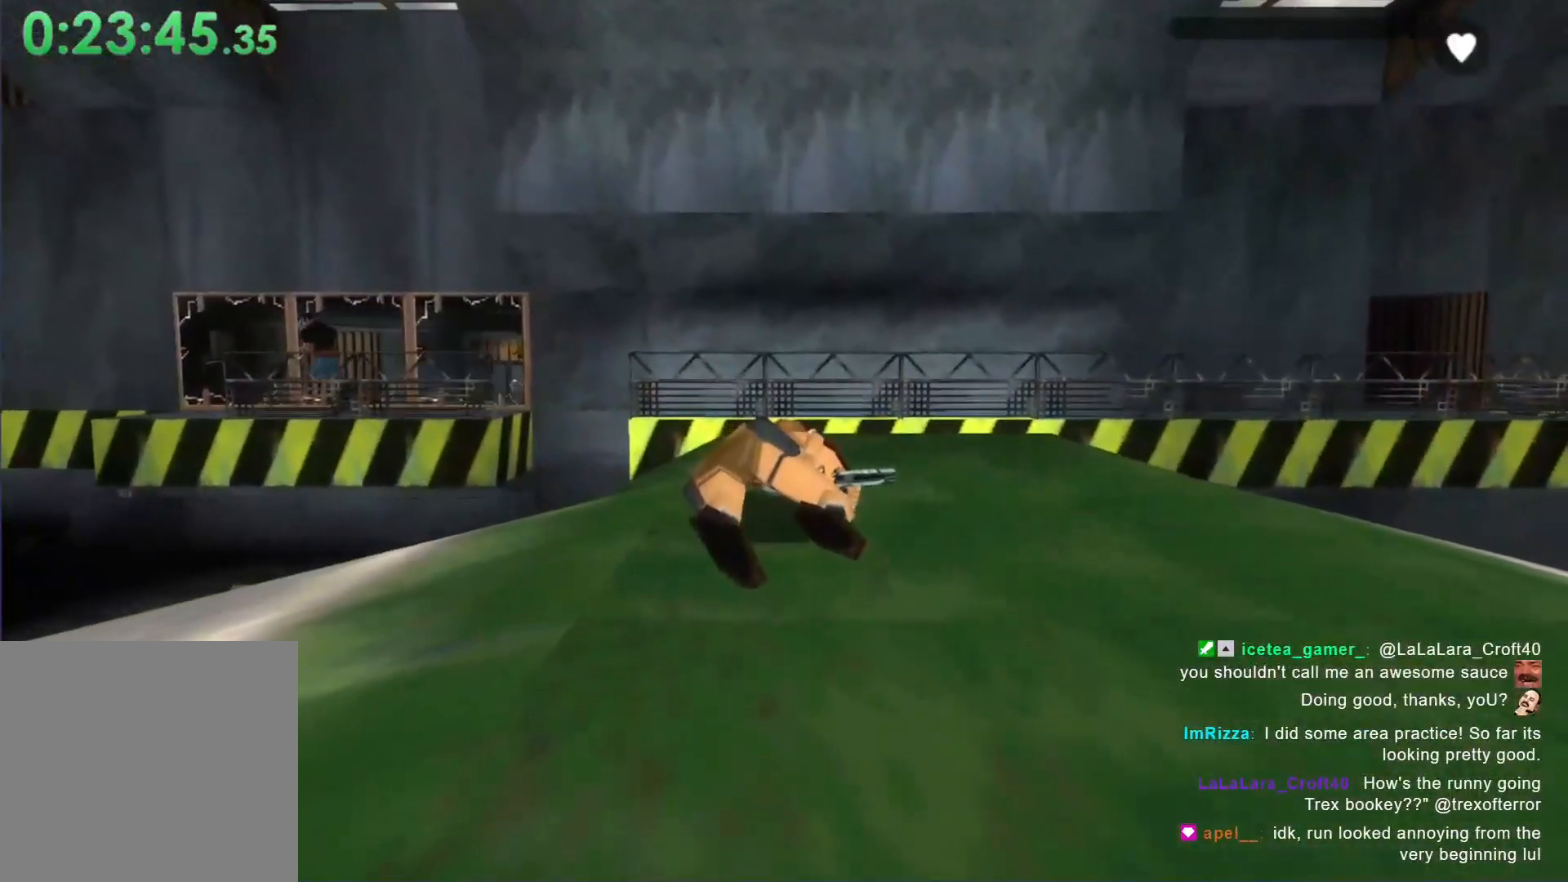
{"buttons": [], "left_stick": "center", "events": []}
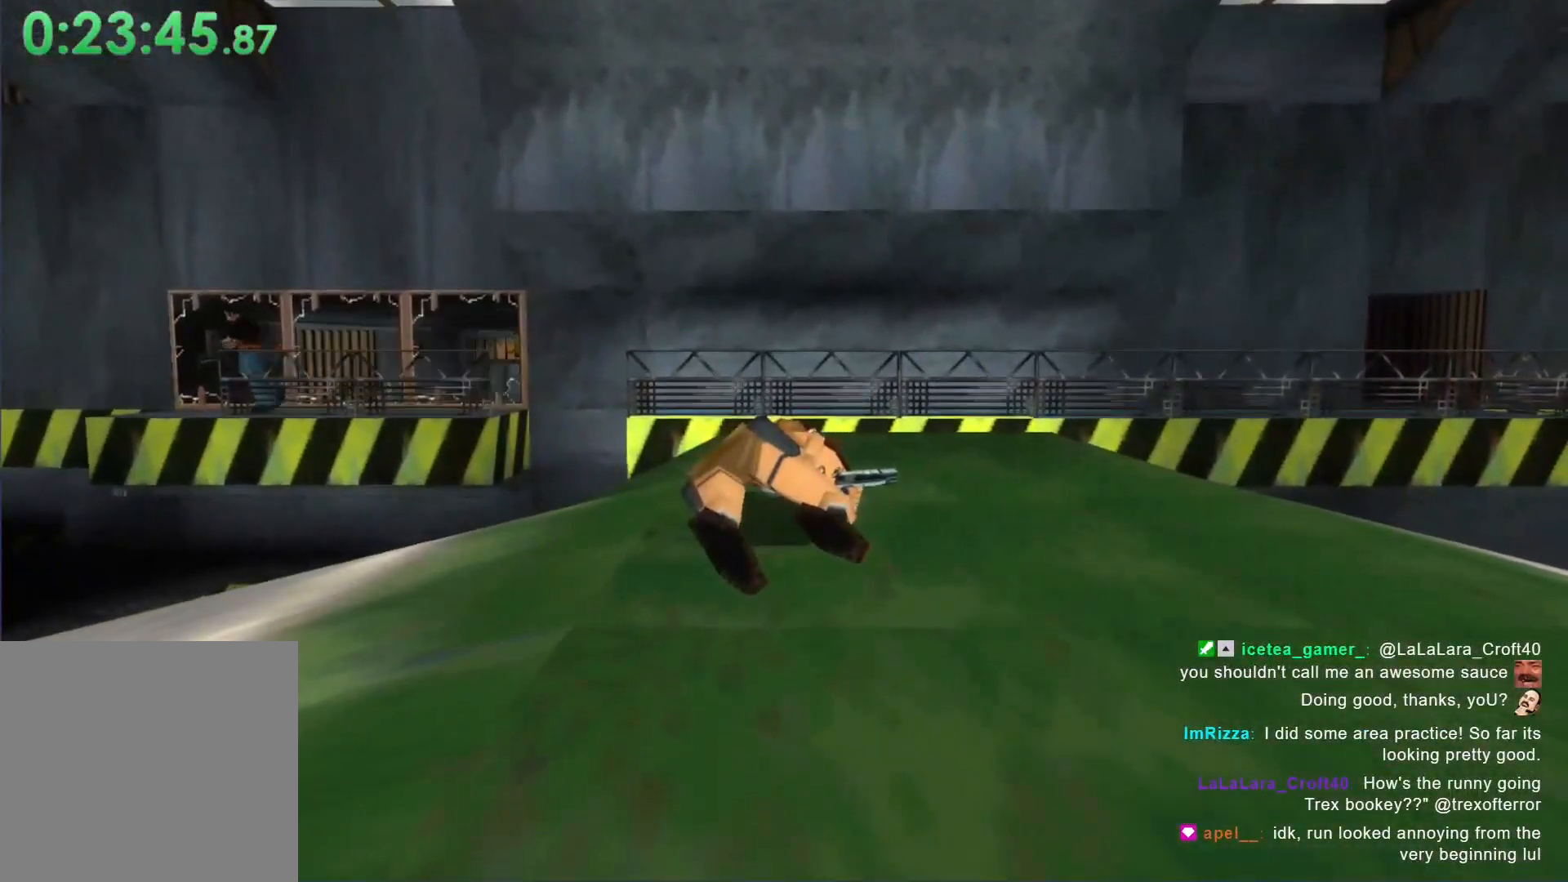
{"buttons": [], "left_stick": "center", "events": []}
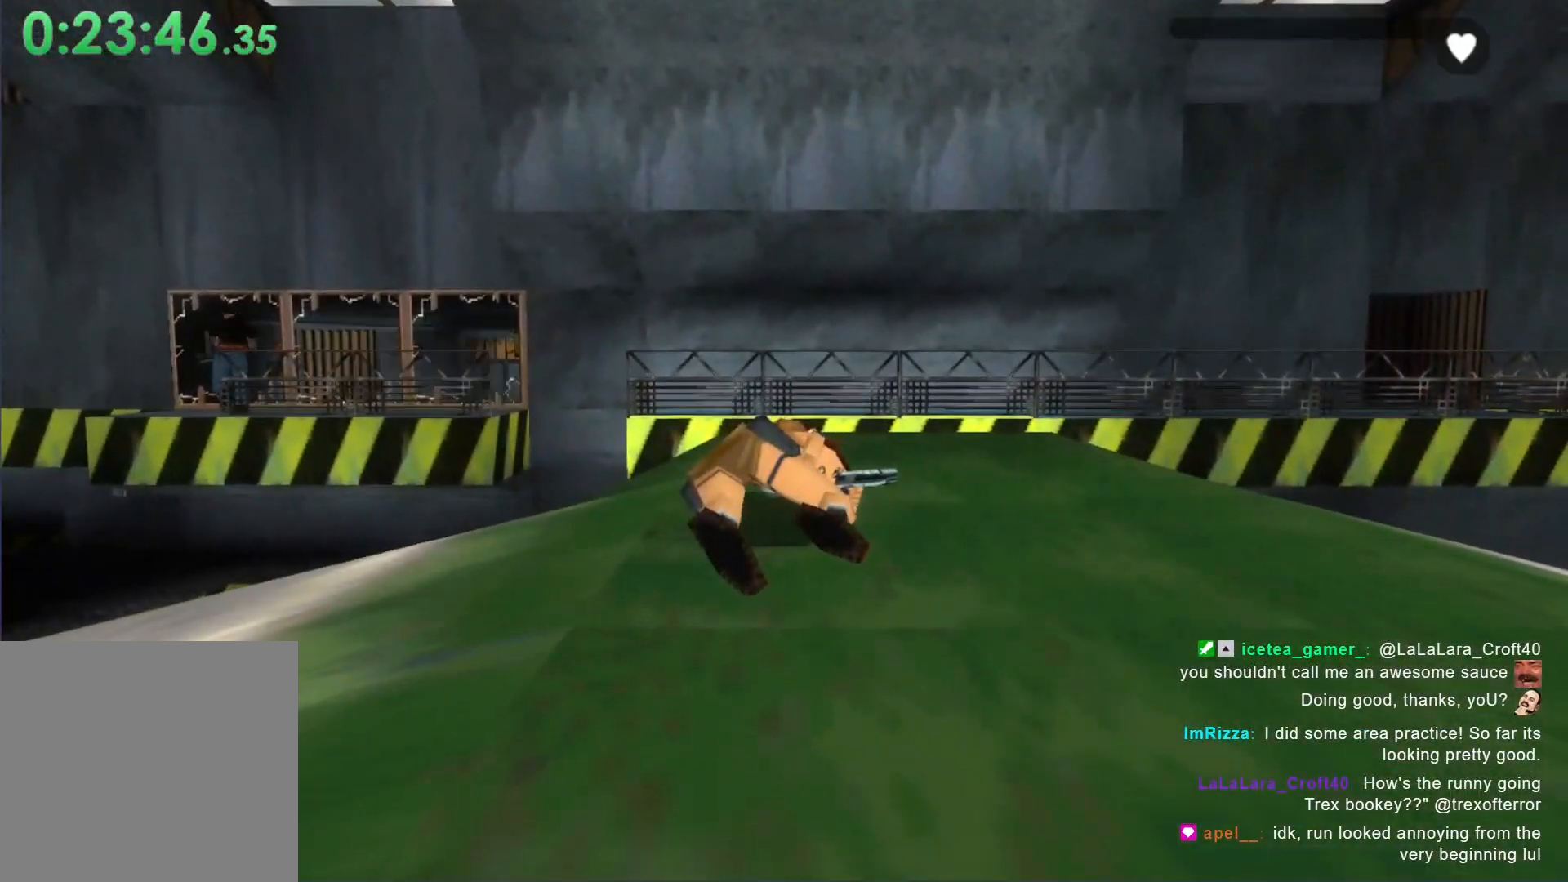
{"buttons": [], "left_stick": "center", "events": []}
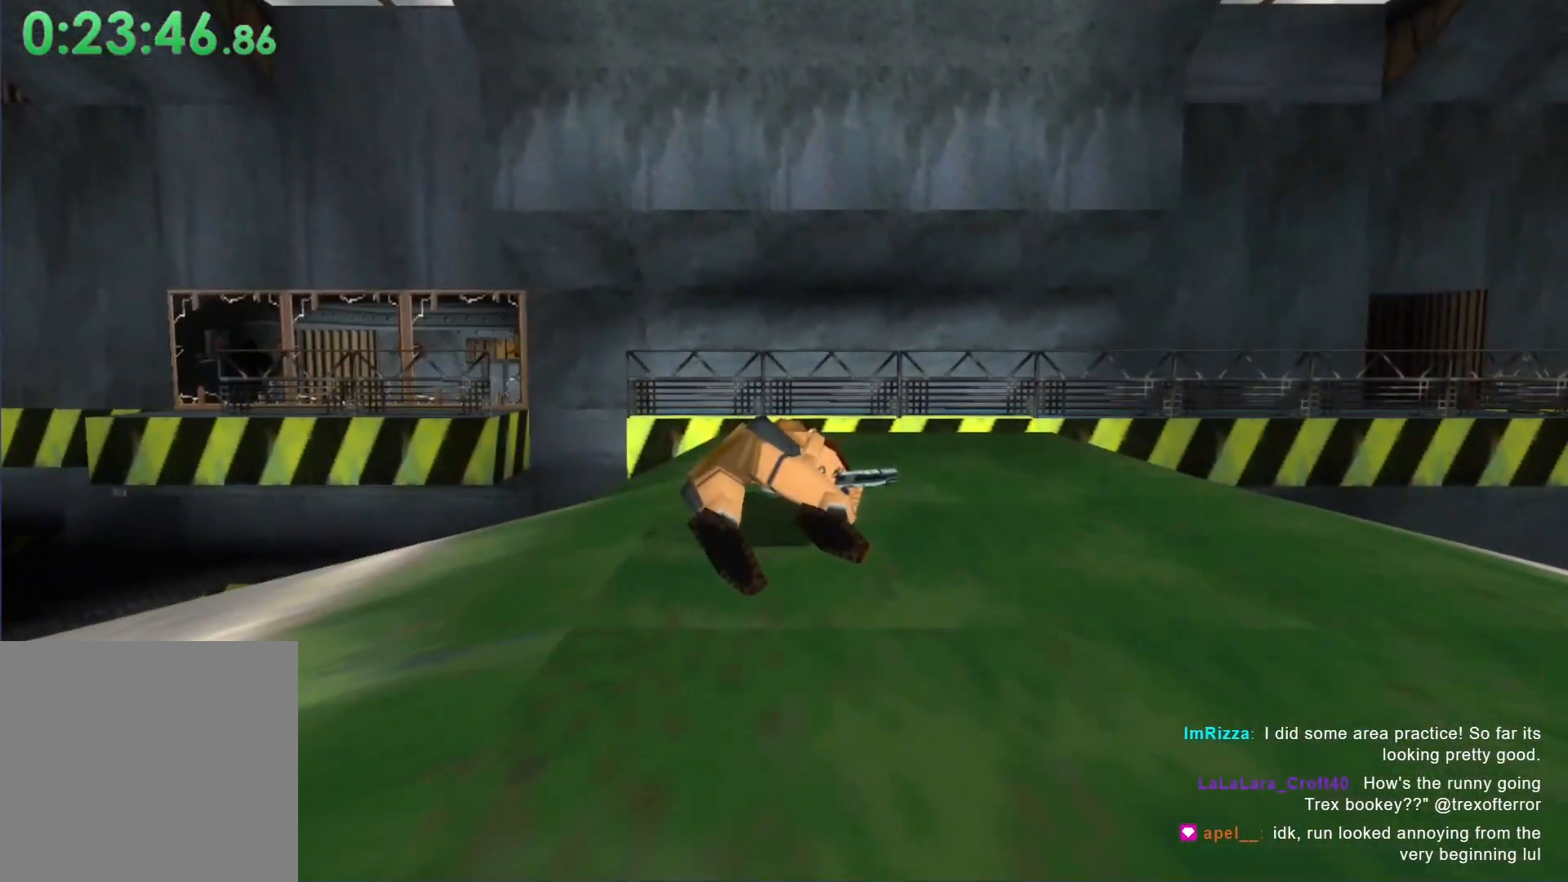
{"buttons": [], "left_stick": "center", "events": []}
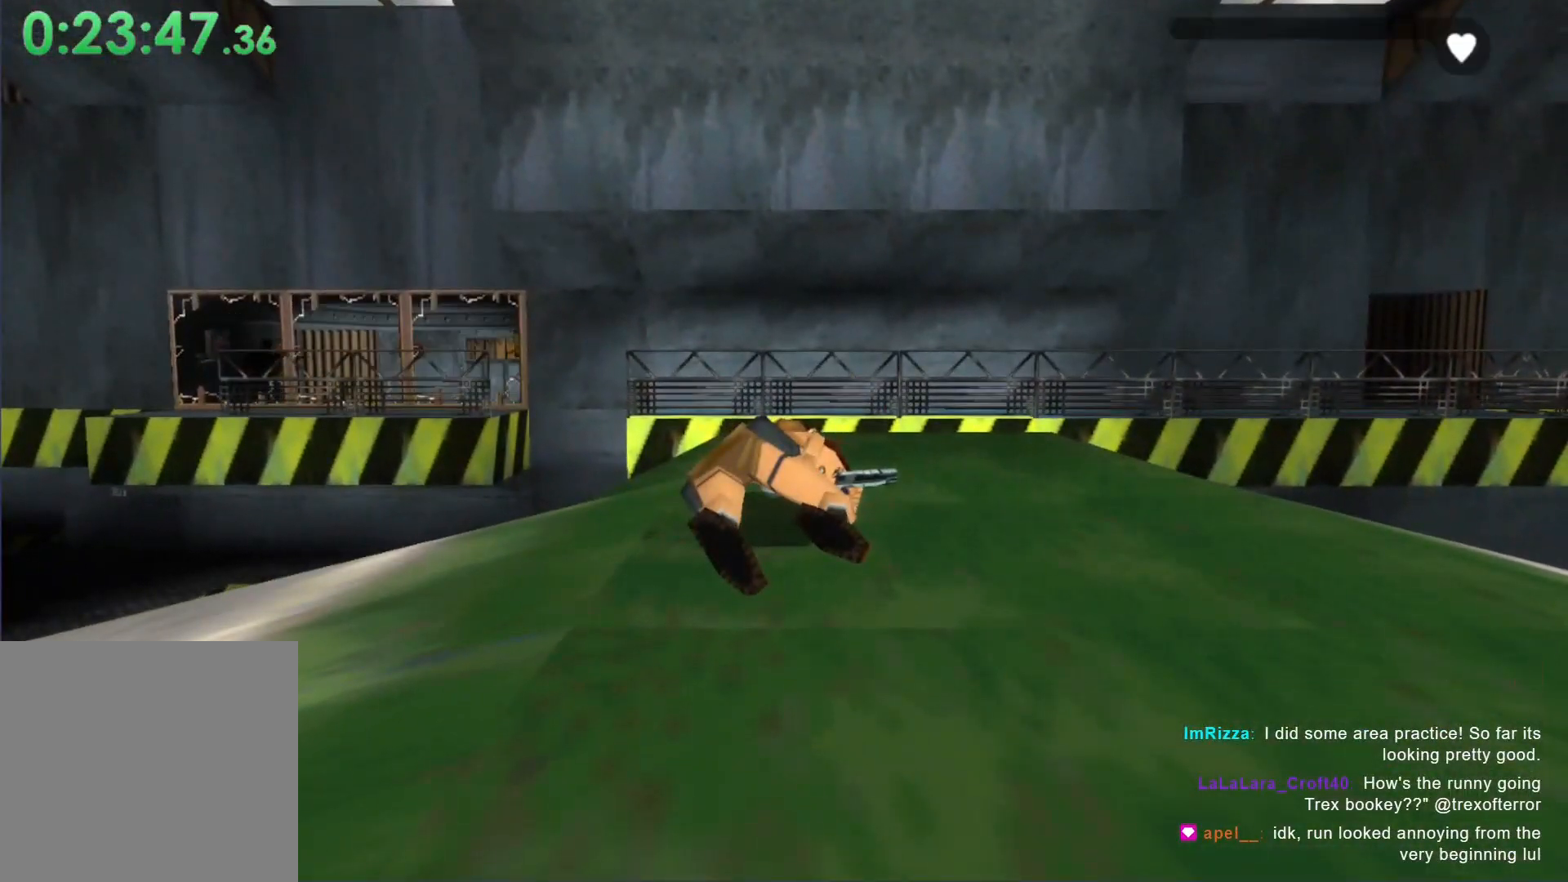
{"buttons": [], "left_stick": "center", "events": []}
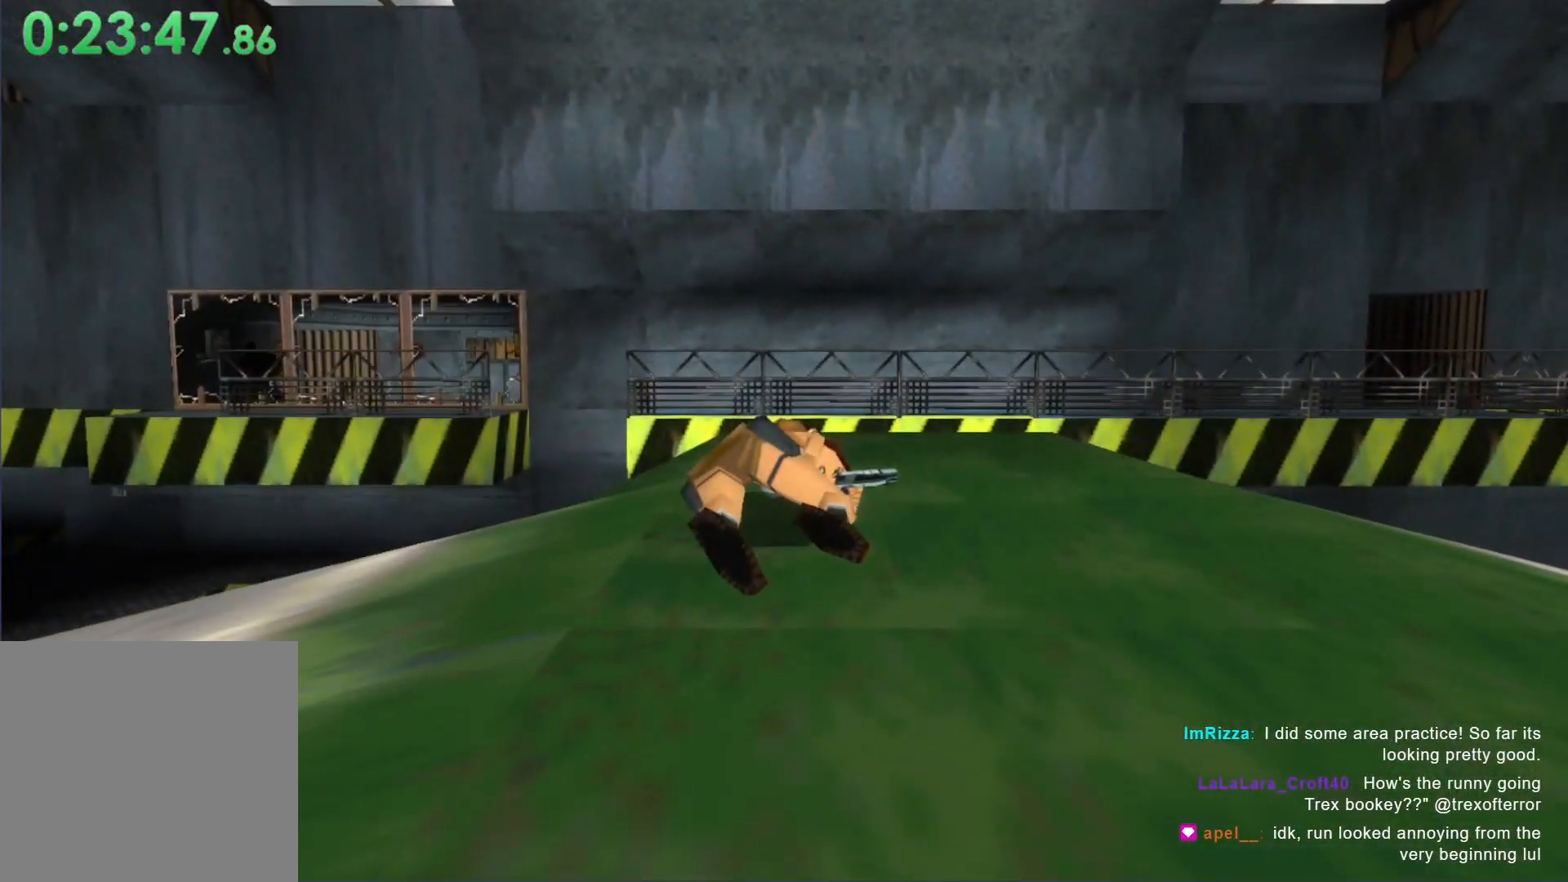
{"buttons": [], "left_stick": "center", "events": []}
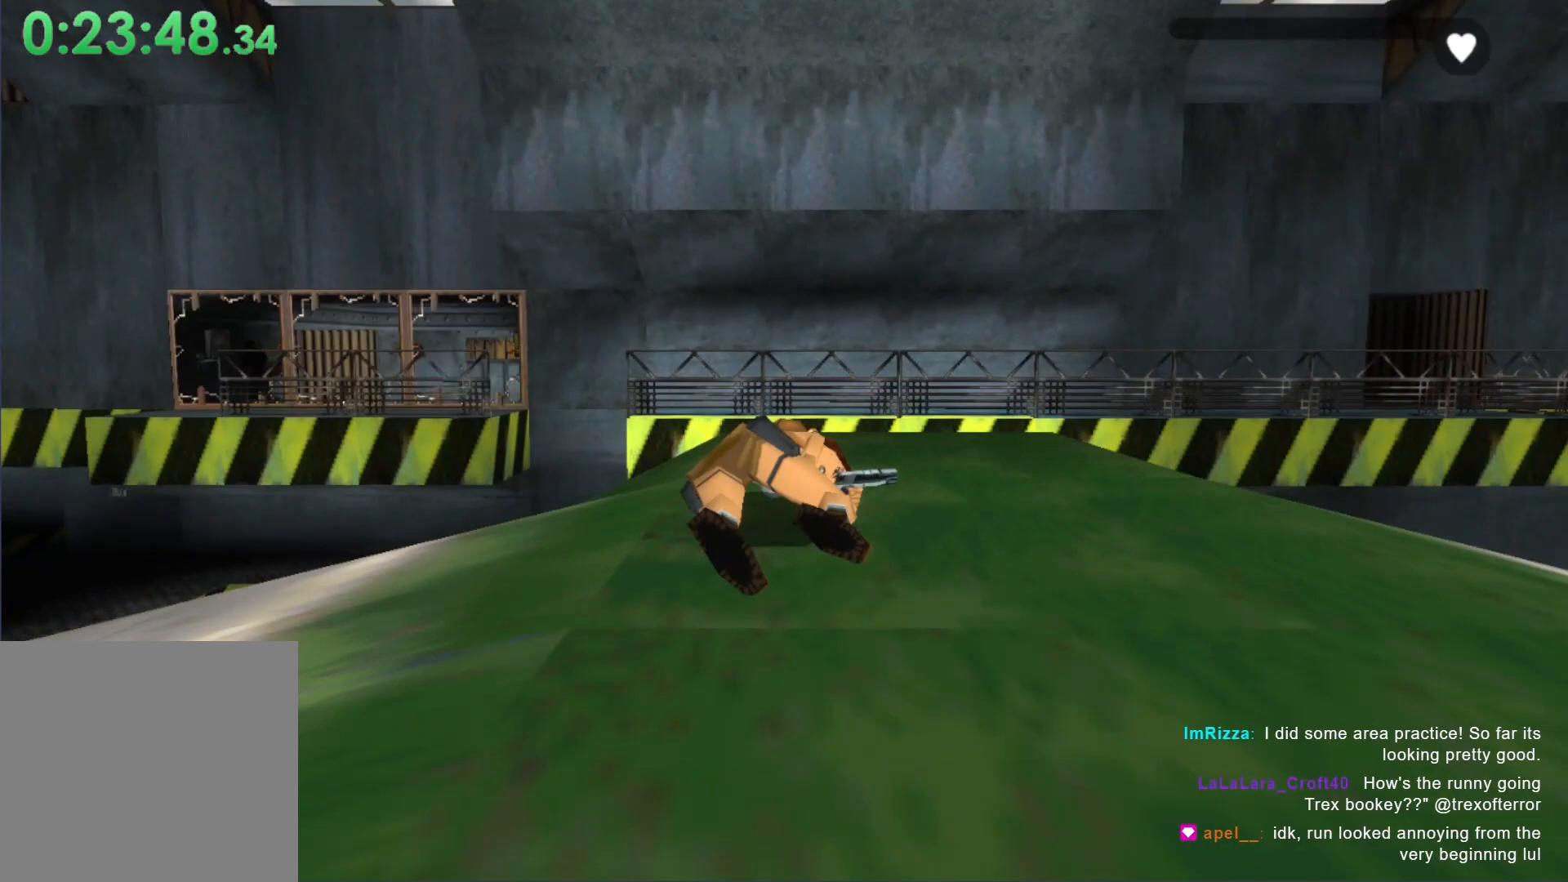
{"buttons": [], "left_stick": "center", "events": [[200, "DPAD_LEFT", "down"], [267, "DPAD_LEFT", "up"], [400, "B", "down"], [467, "B", "up"]]}
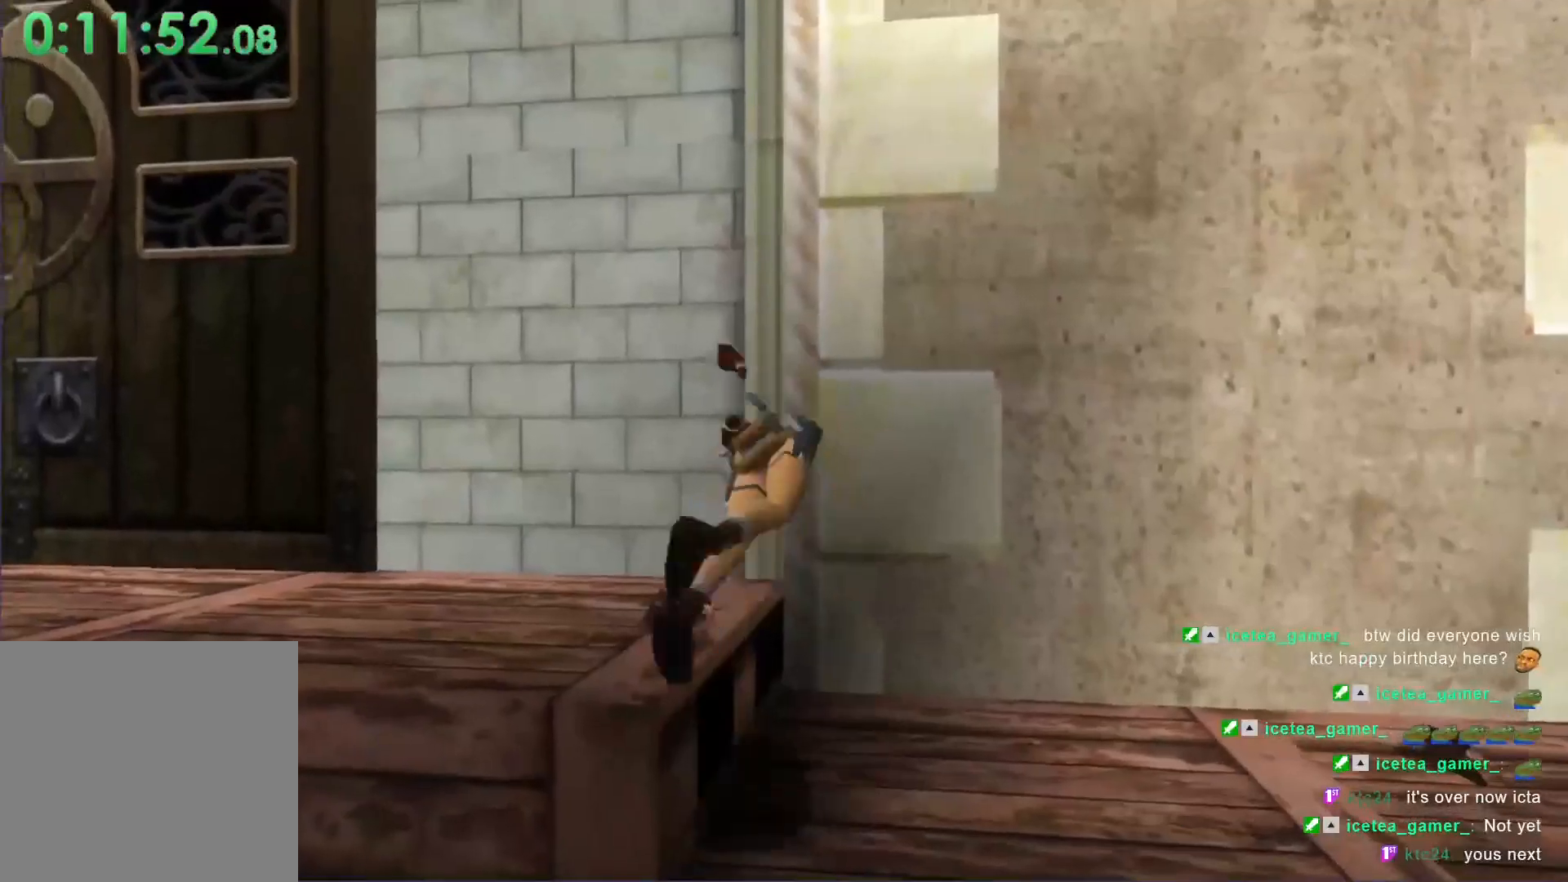
{"buttons": ["R1"], "left_stick": "center", "events": [[67, "Y", "down"], [167, "Y", "up"], [400, "R1", "down"]]}
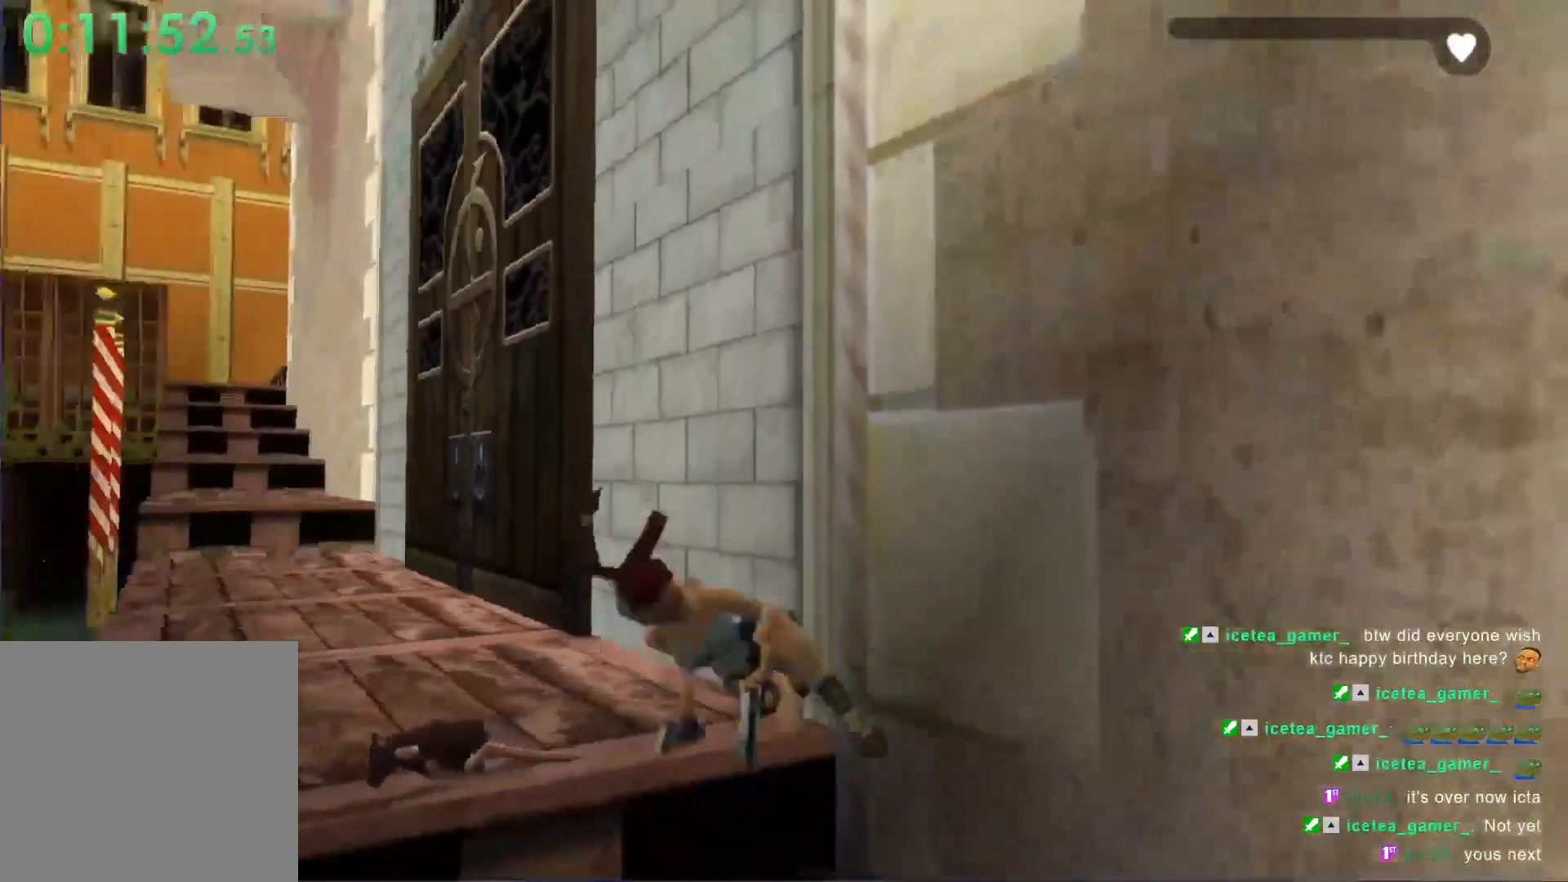
{"buttons": ["R1", "R2"], "left_stick": "center", "events": [[400, "R2", "down"]]}
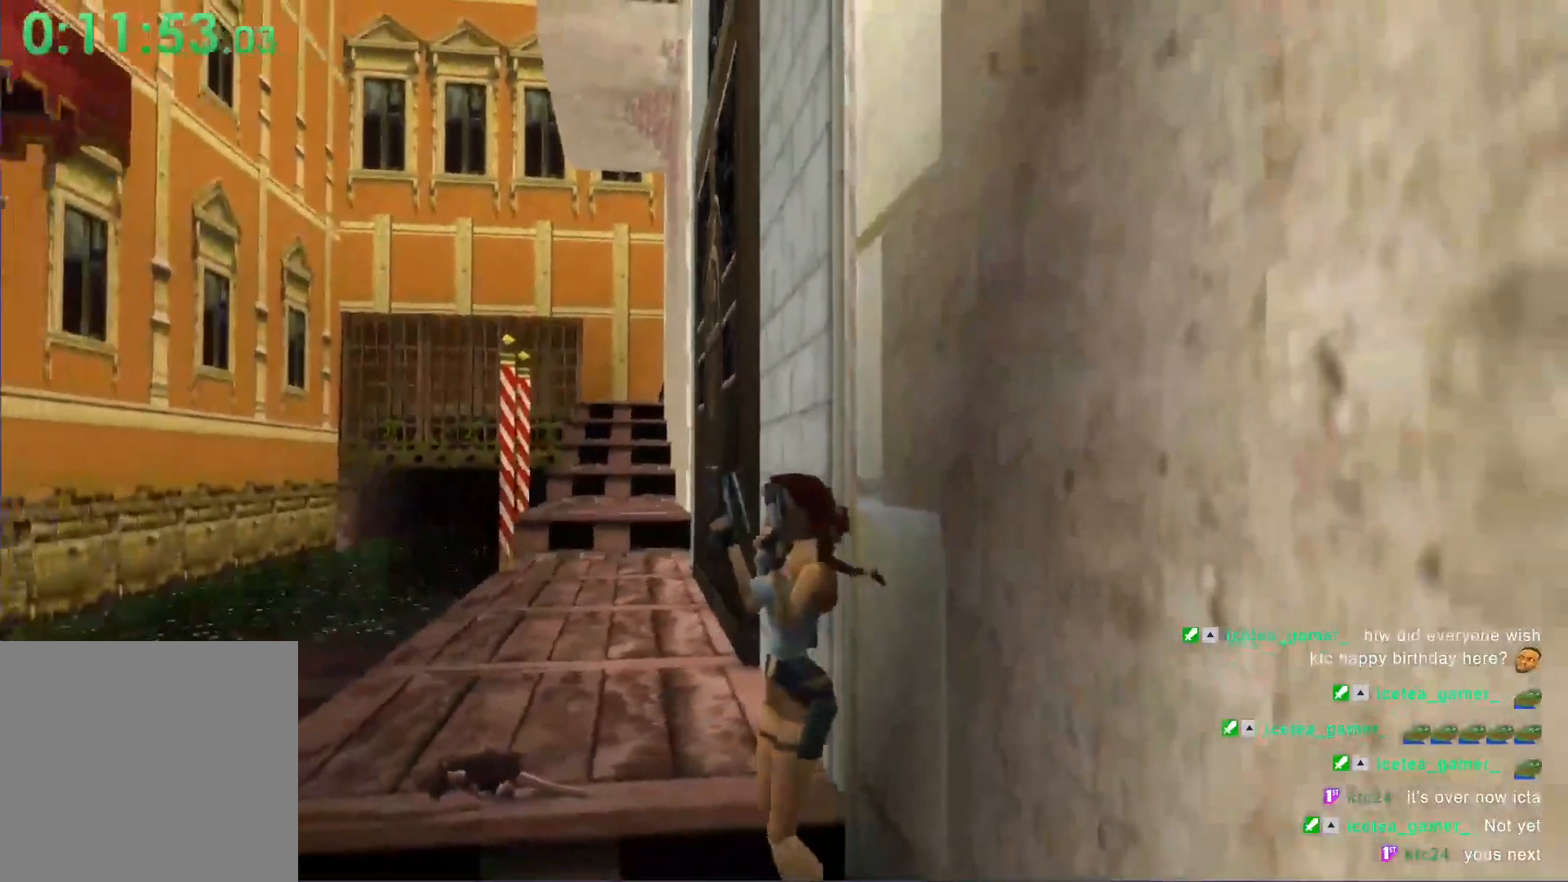
{"buttons": ["DPAD_LEFT"], "left_stick": "center", "events": [[200, "R2", "up"], [233, "DPAD_DOWN", "down"], [367, "DPAD_DOWN", "up"], [433, "R1", "up"], [500, "DPAD_LEFT", "down"]]}
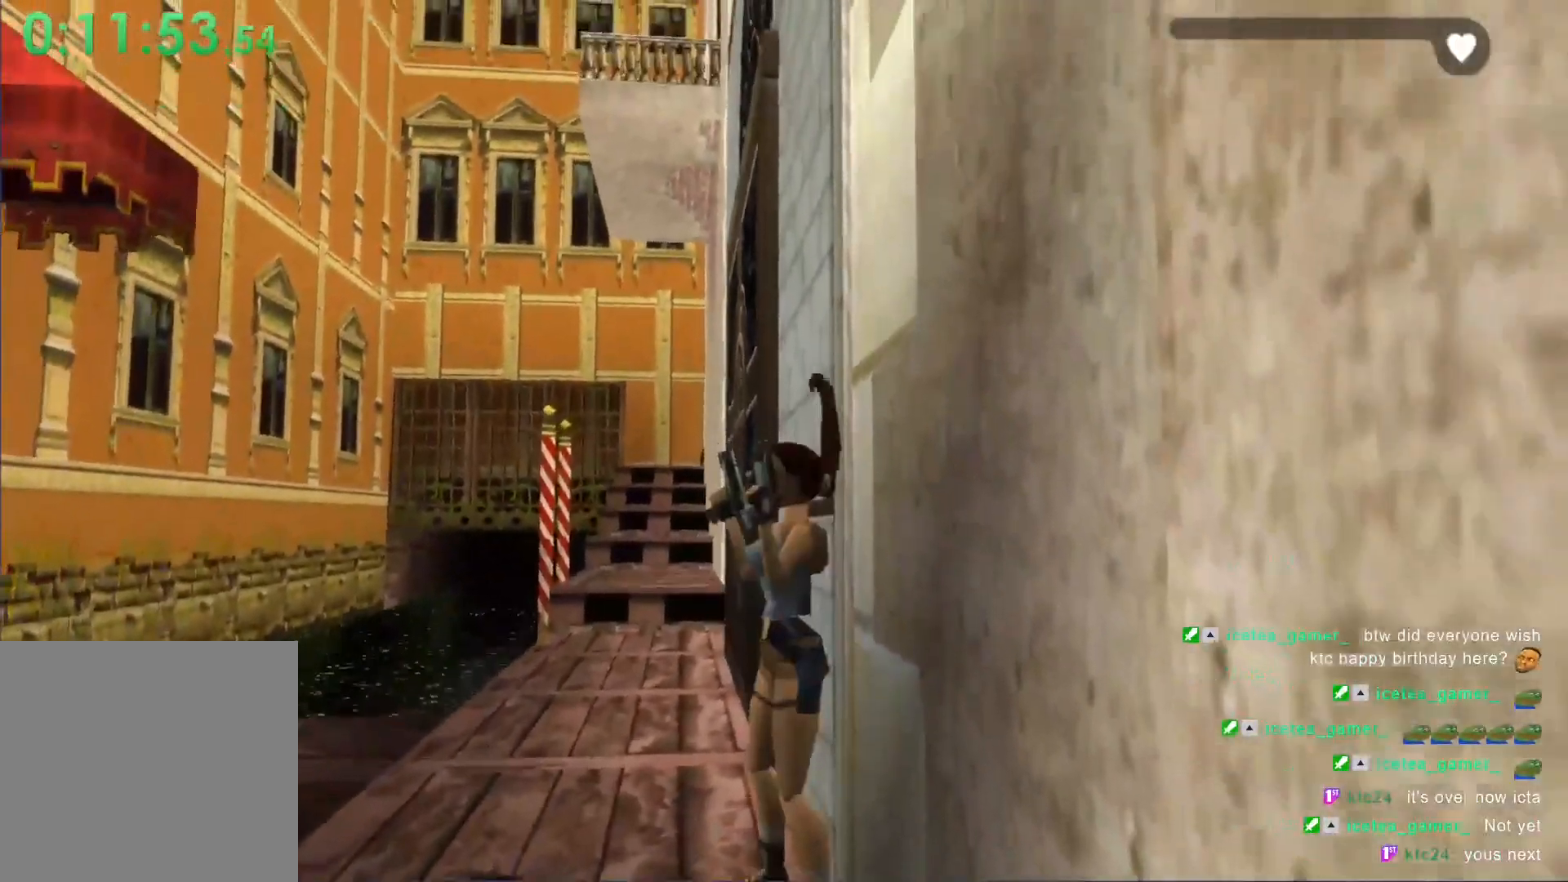
{"buttons": ["DPAD_LEFT"], "left_stick": "center", "events": [[133, "Y", "down"], [233, "Y", "up"]]}
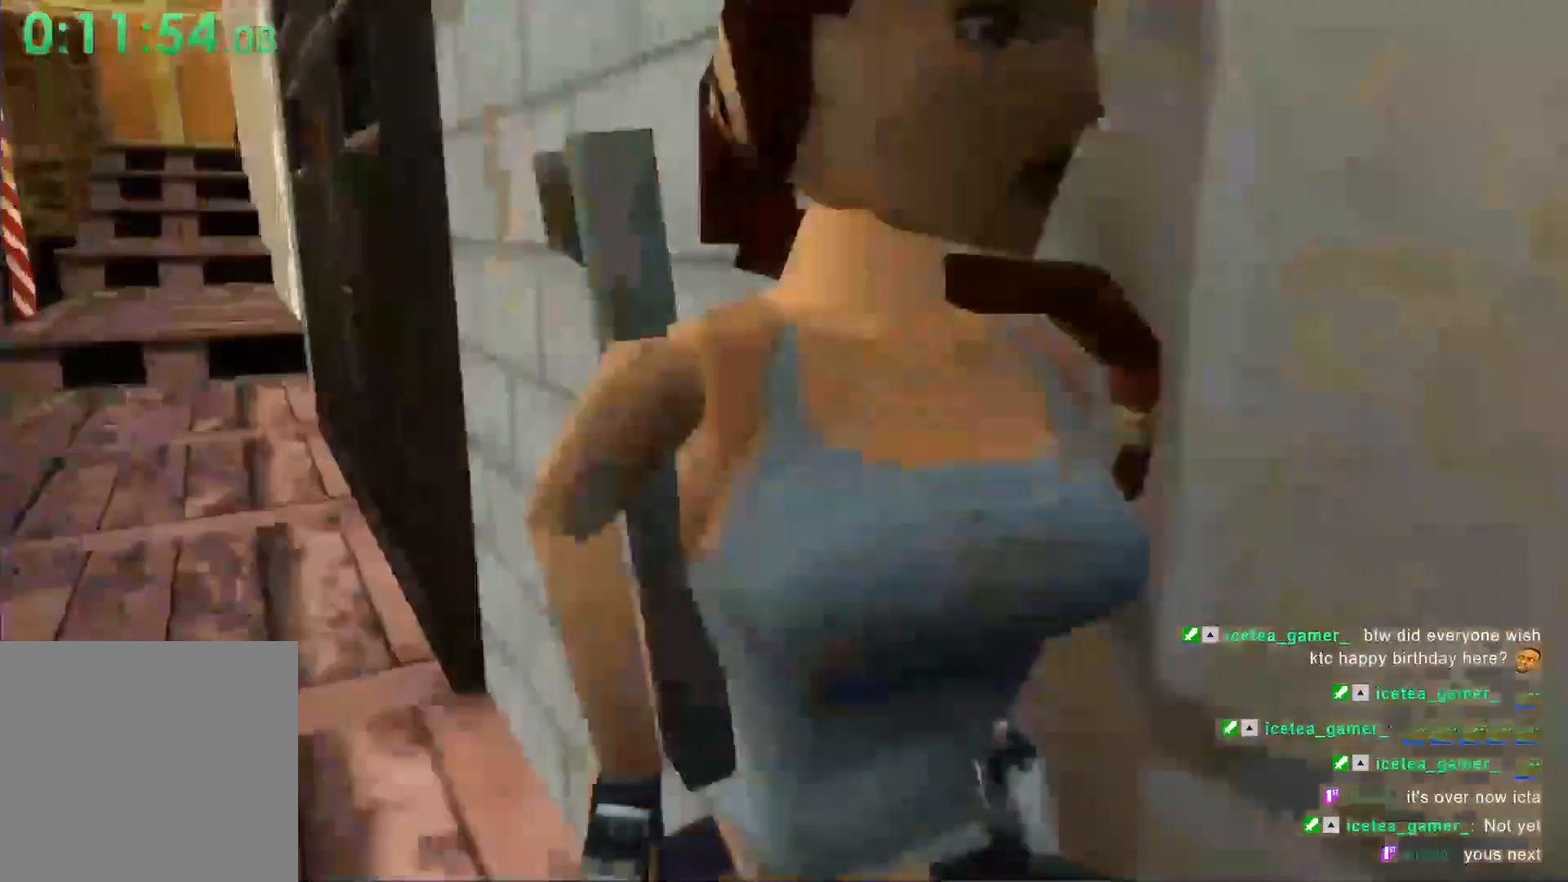
{"buttons": ["R1", "DPAD_UP"], "left_stick": "center", "events": [[300, "DPAD_LEFT", "up"], [400, "R1", "down"], [433, "DPAD_UP", "down"]]}
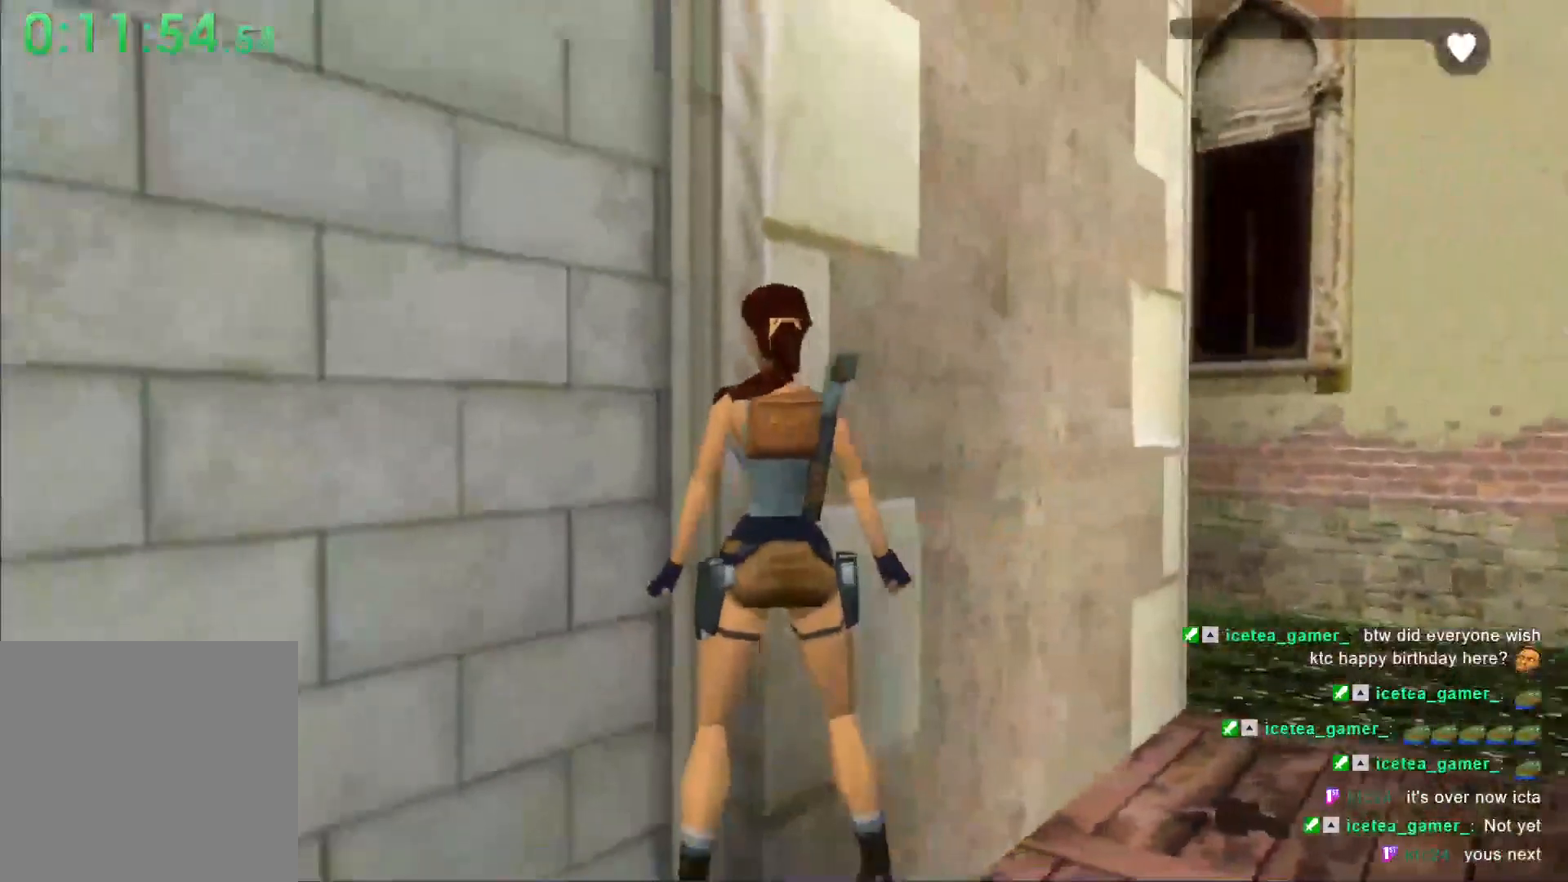
{"buttons": ["R1", "DPAD_UP"], "left_stick": "center", "events": [[133, "DPAD_RIGHT", "down"], [267, "DPAD_RIGHT", "up"], [467, "DPAD_RIGHT", "down"], [500, "DPAD_RIGHT", "up"]]}
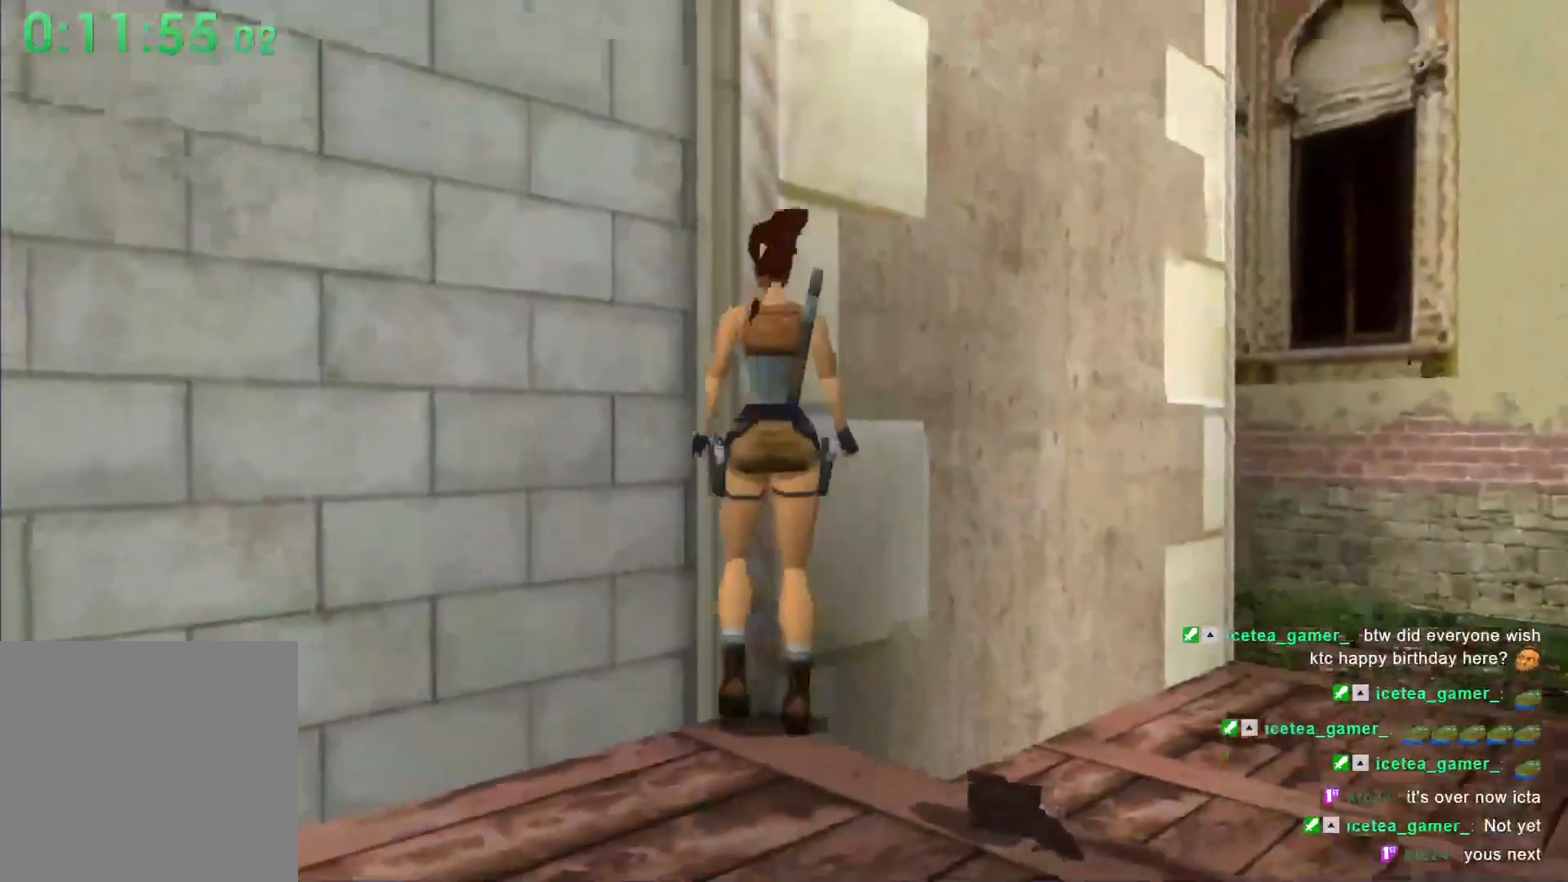
{"buttons": ["R1", "DPAD_UP", "DPAD_RIGHT"], "left_stick": "center", "events": [[133, "DPAD_LEFT", "down"], [267, "DPAD_LEFT", "up"], [433, "DPAD_RIGHT", "down"]]}
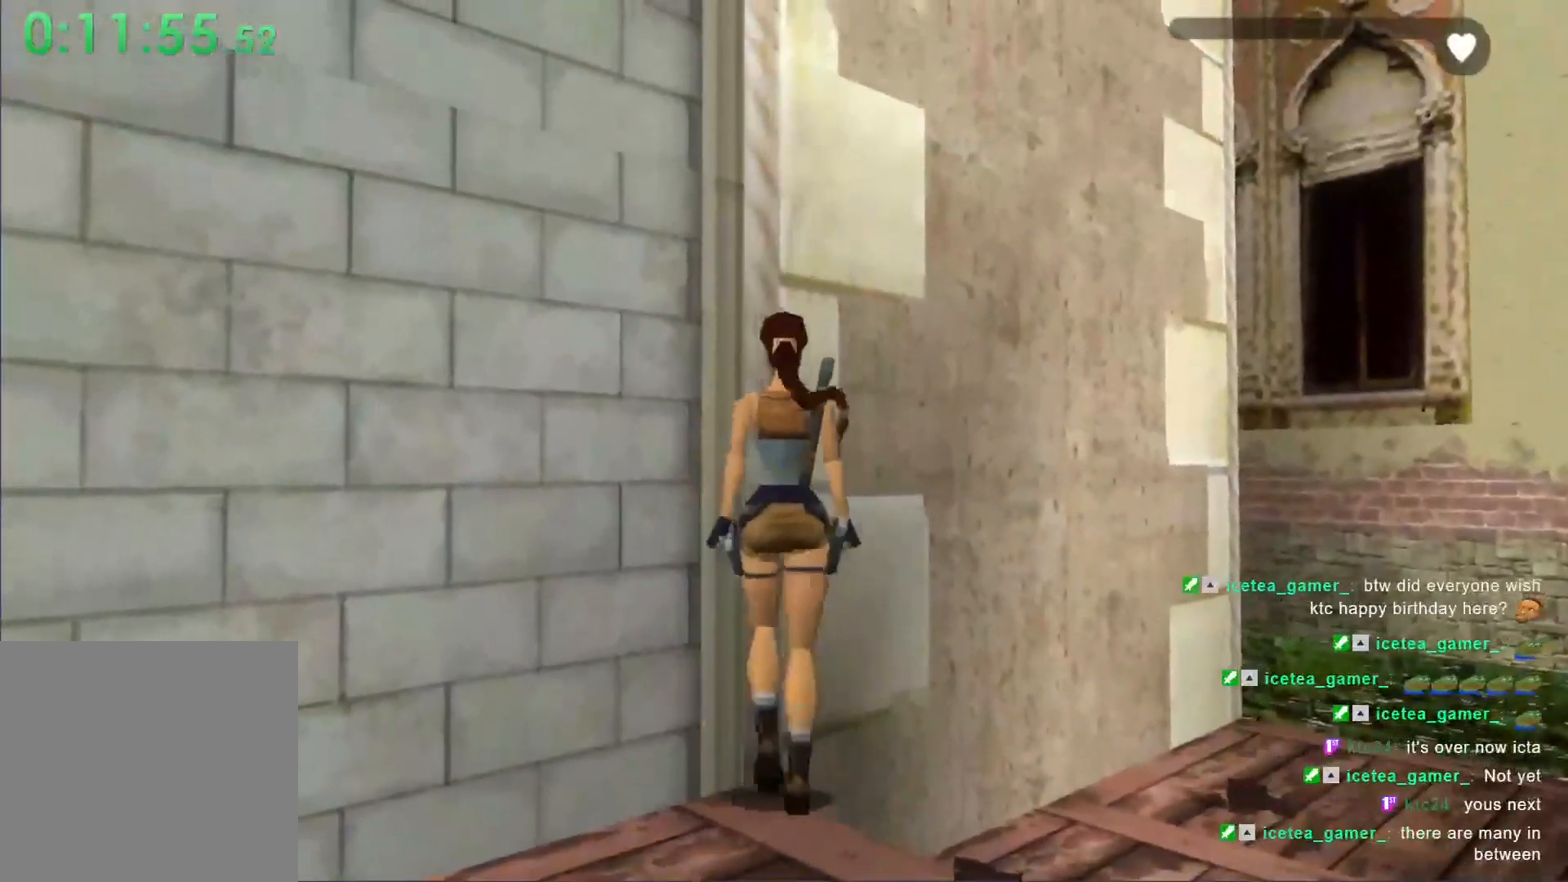
{"buttons": ["R1", "DPAD_UP", "DPAD_RIGHT"], "left_stick": "center", "events": [[200, "DPAD_RIGHT", "up"], [333, "DPAD_RIGHT", "down"]]}